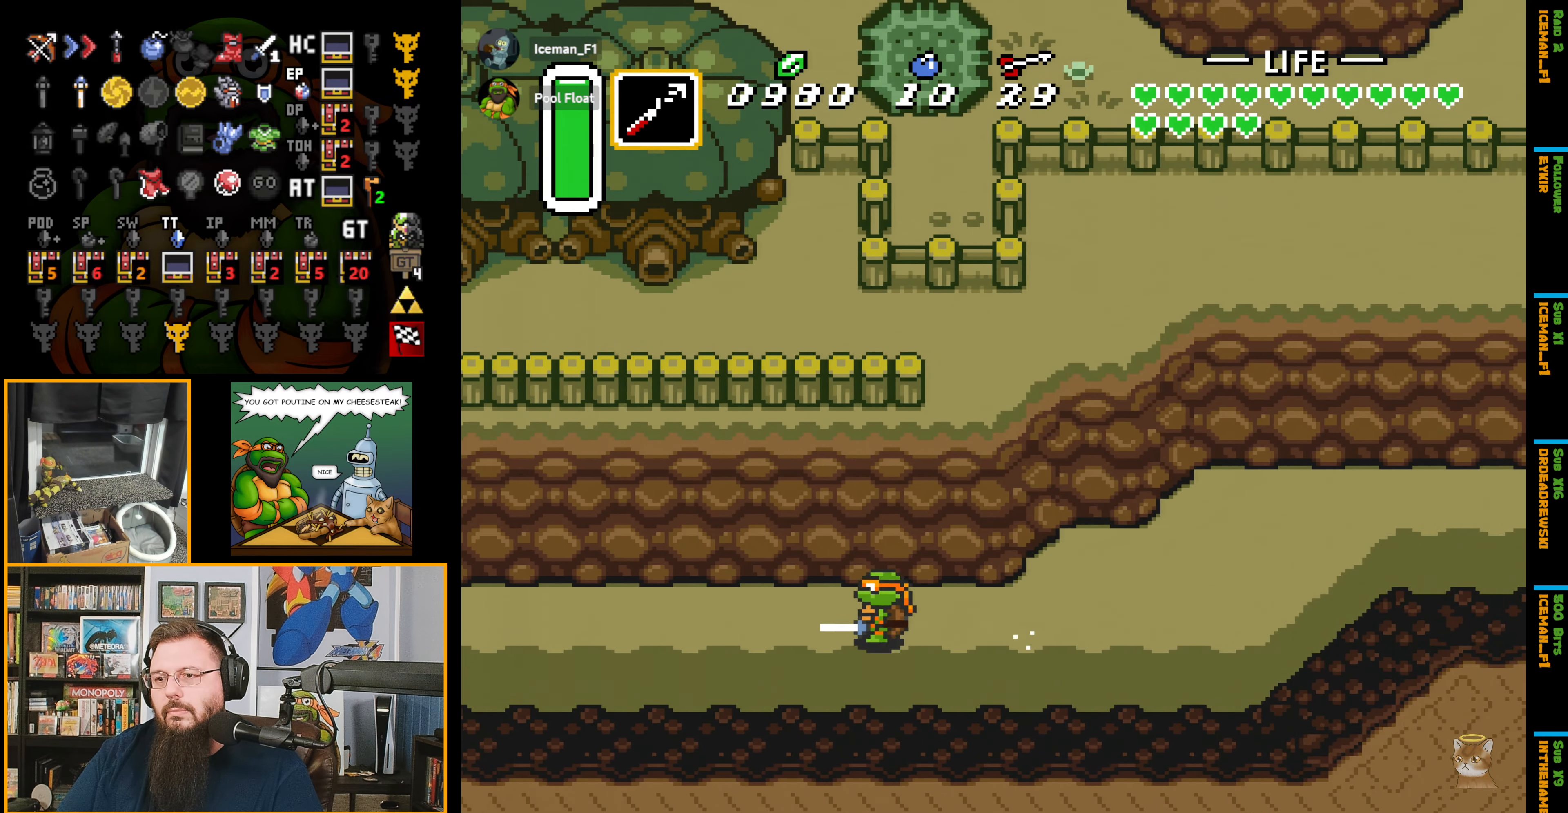
Gameplay with a controller (Nintendo layout); each line is a JSON object with the inputs held at the frame after it. "events" lists button and stick changes between this image and that frame as [ms after this image, input, new state], when the widget could be followed in between. Not read: L3 R3.
{"buttons": [], "events": []}
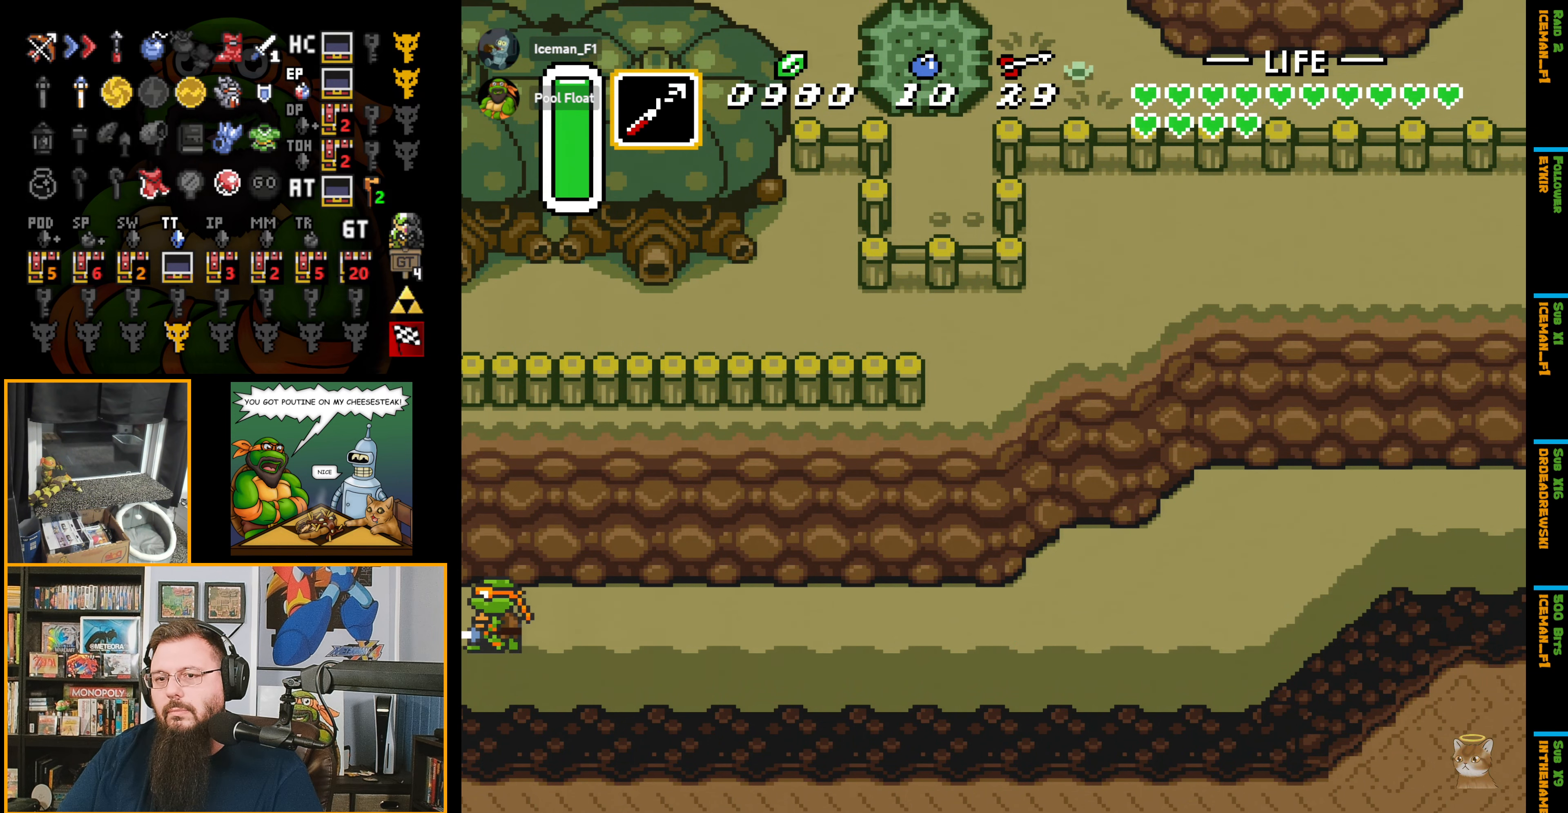
{"buttons": ["DPAD_LEFT"], "events": [[150, "DPAD_LEFT", "down"], [450, "DPAD_LEFT", "up"], [500, "DPAD_LEFT", "down"]]}
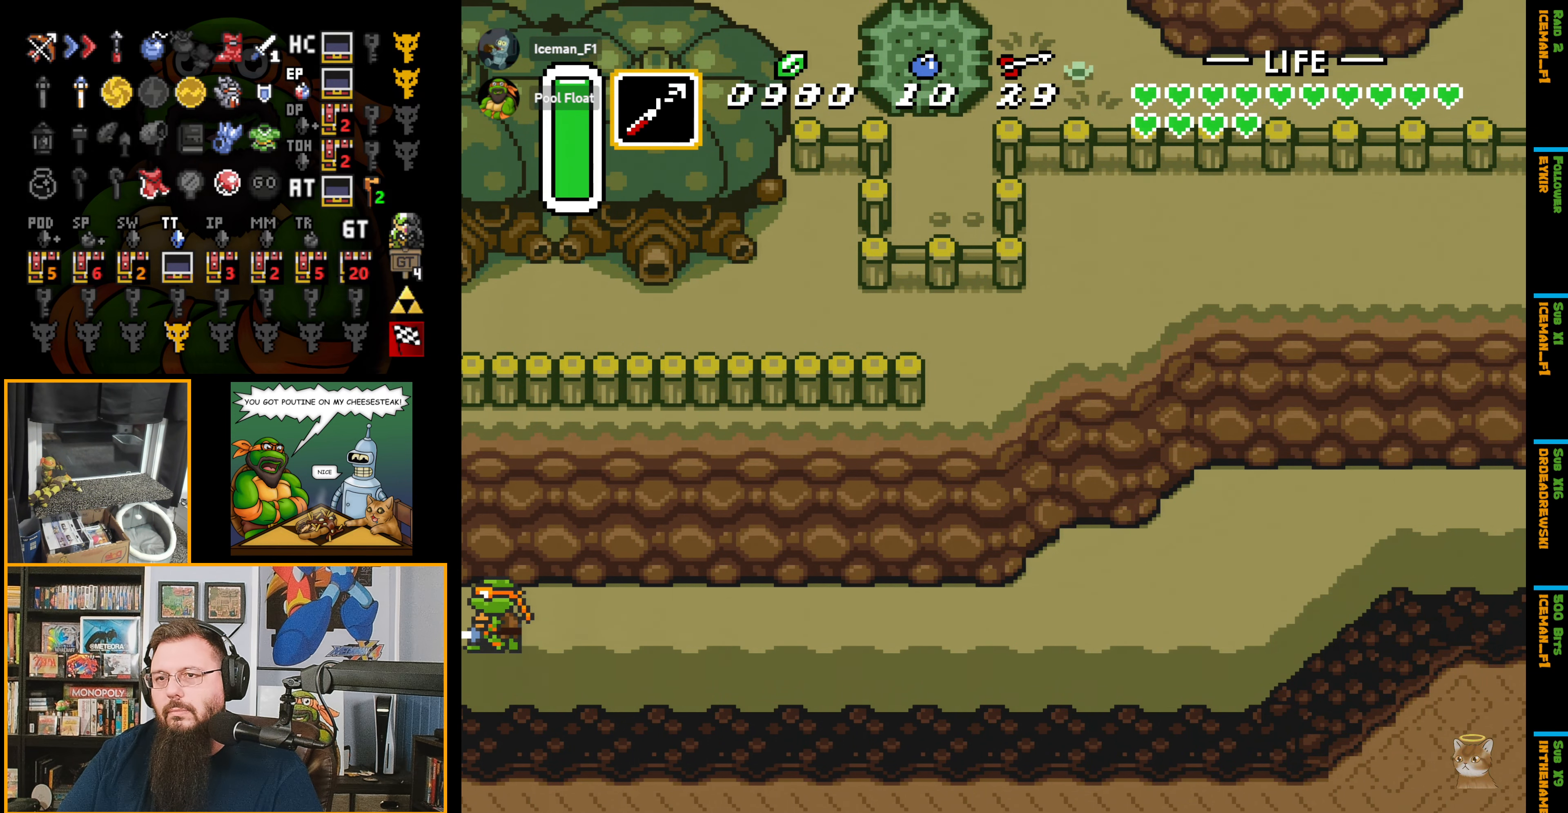
{"buttons": ["DPAD_LEFT"], "events": []}
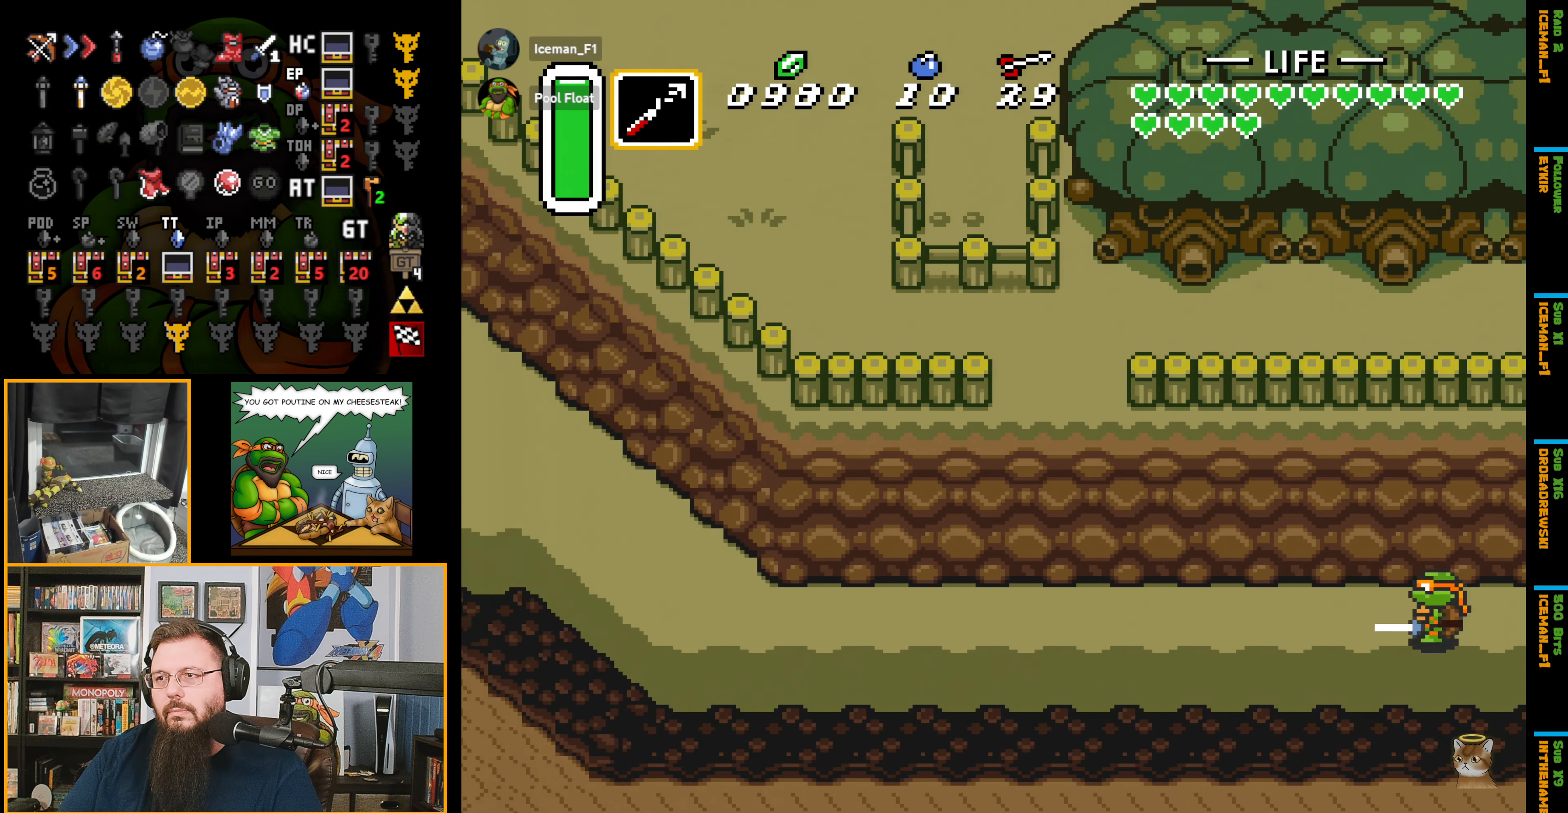
{"buttons": ["A", "DPAD_LEFT"], "events": [[384, "A", "down"]]}
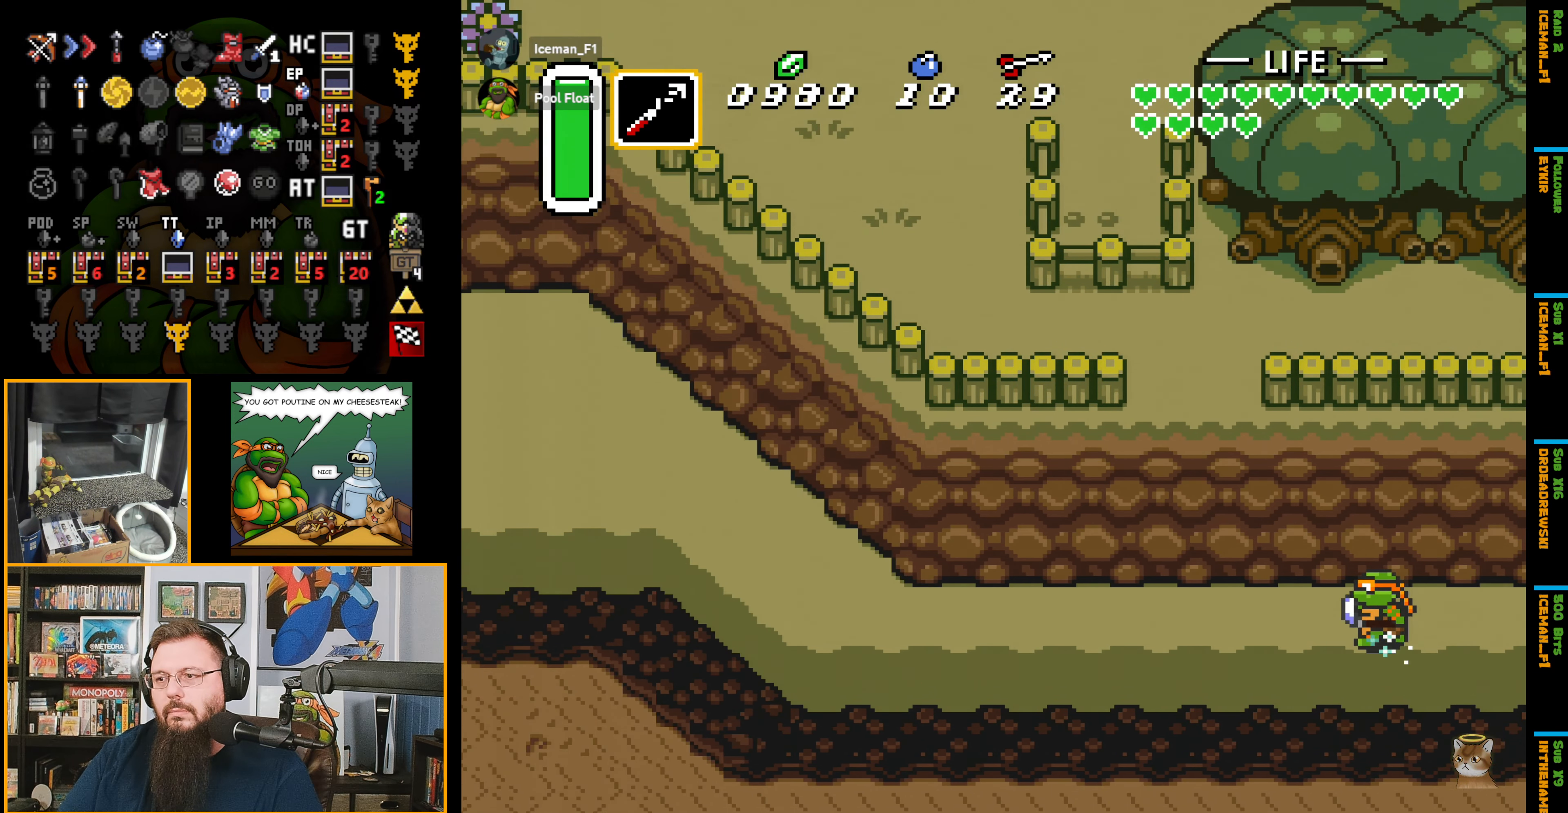
{"buttons": ["A", "DPAD_LEFT"], "events": []}
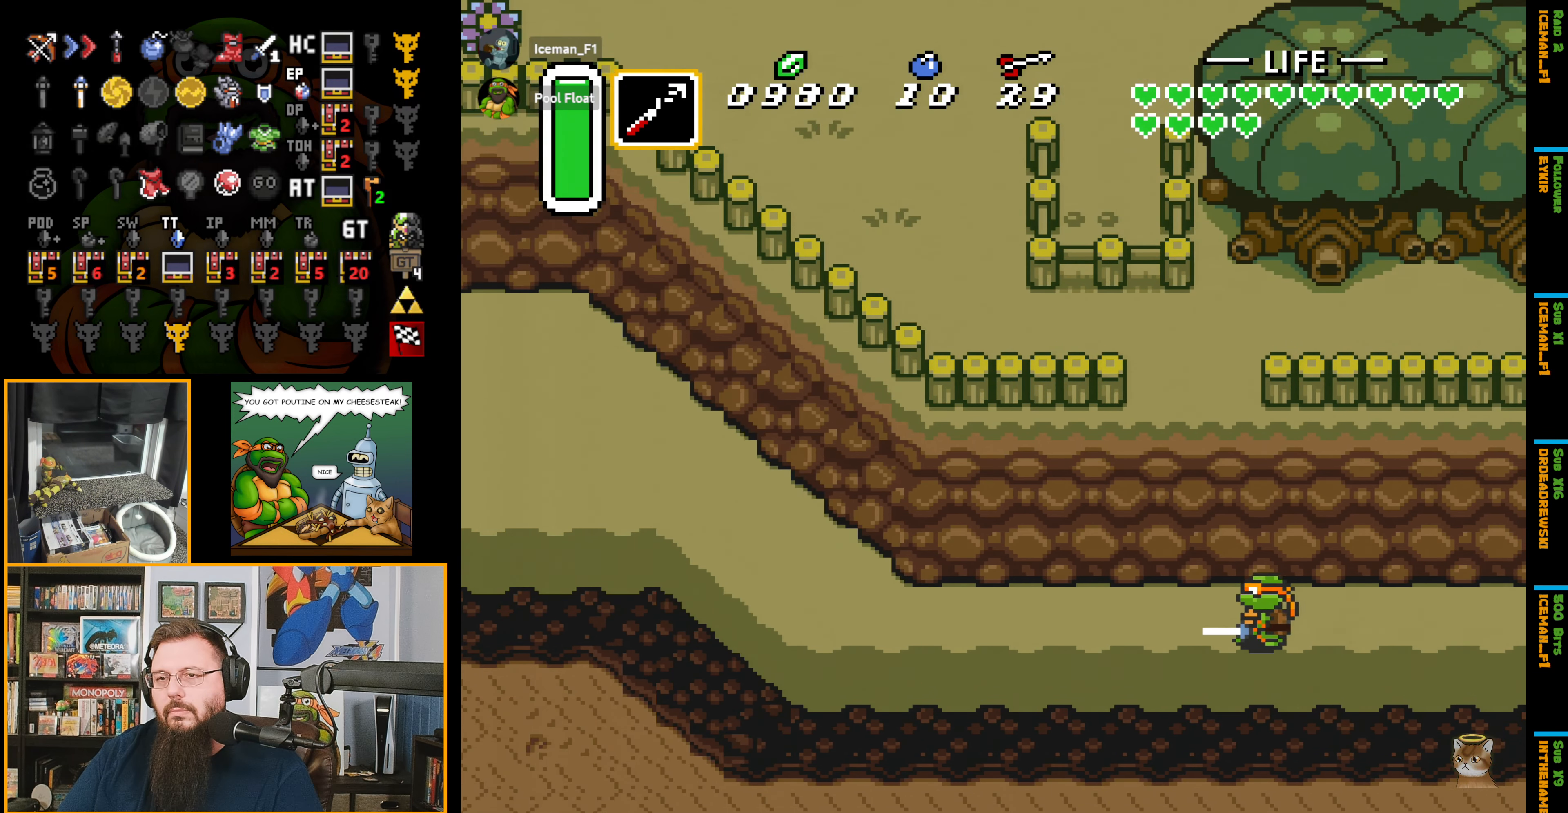
{"buttons": ["A", "DPAD_LEFT"], "events": []}
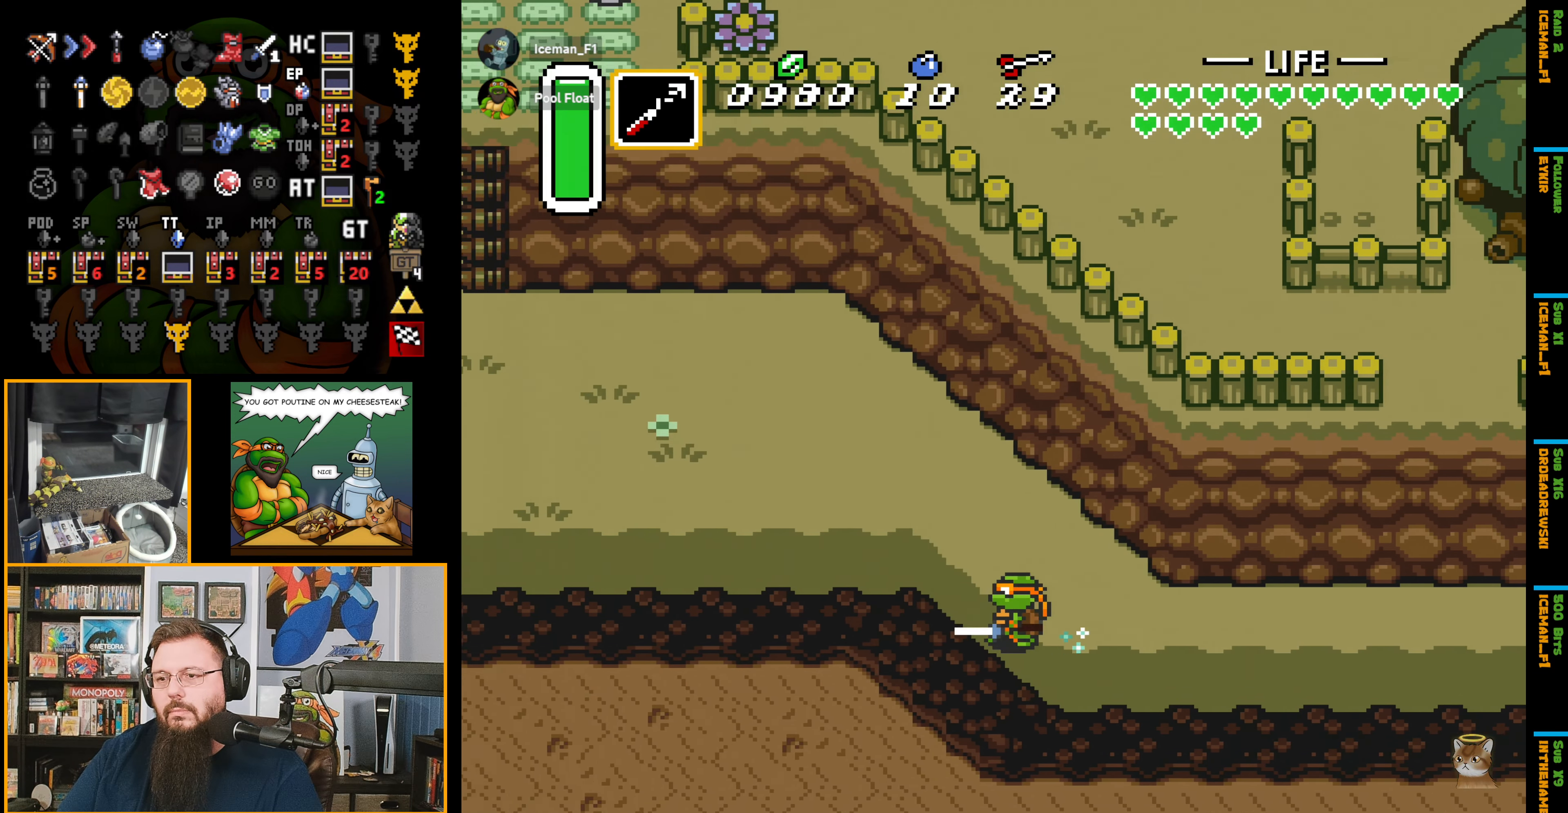
{"buttons": ["A", "DPAD_LEFT"], "events": []}
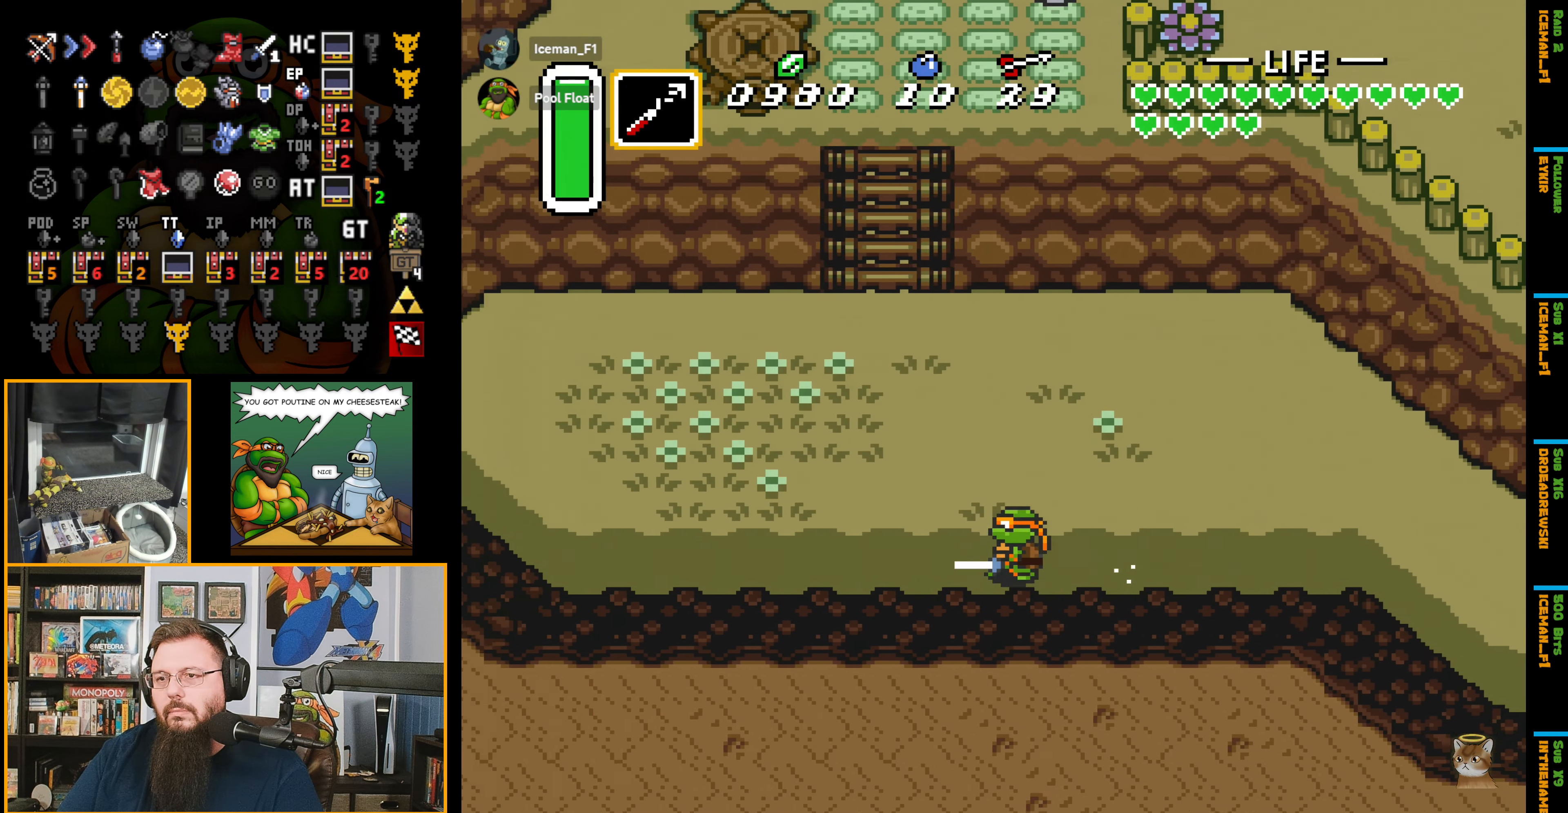
{"buttons": ["DPAD_UP"], "events": [[150, "DPAD_UP", "down"], [200, "DPAD_LEFT", "up"], [250, "A", "up"]]}
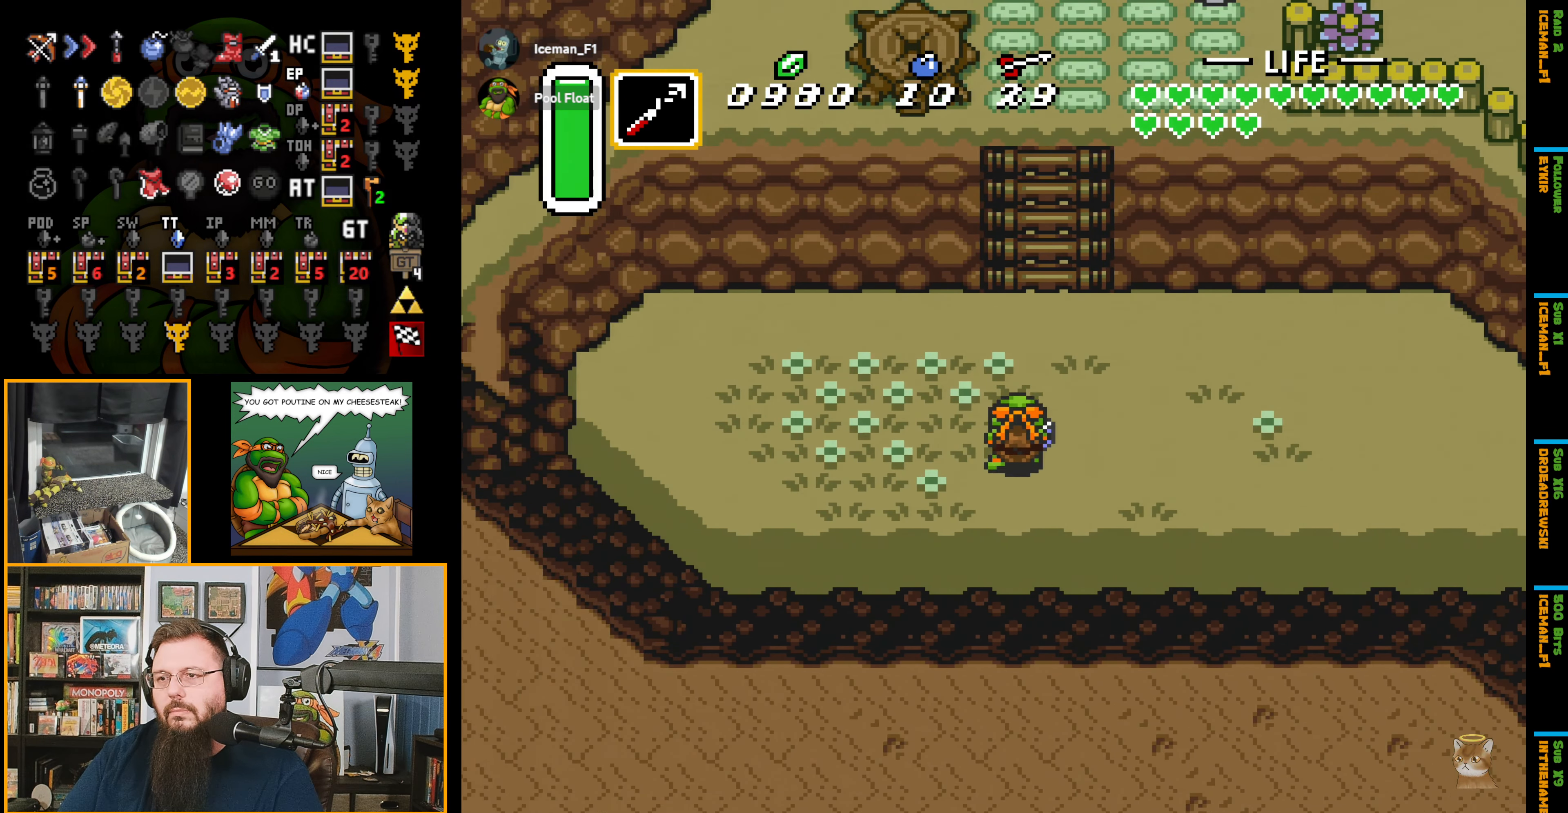
{"buttons": ["DPAD_UP"], "events": [[150, "DPAD_RIGHT", "down"], [217, "DPAD_RIGHT", "up"]]}
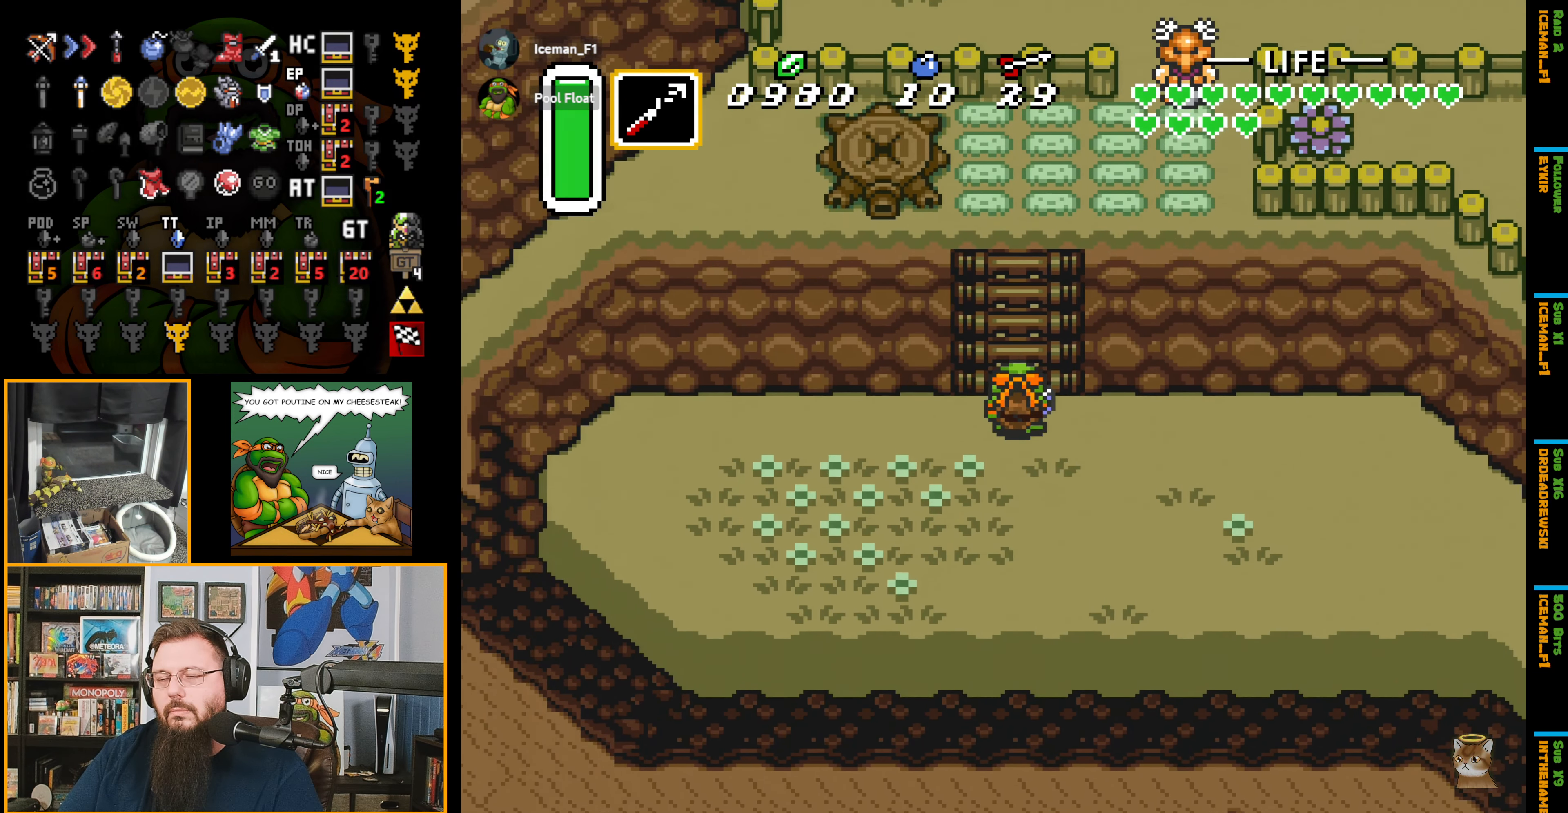
{"buttons": ["DPAD_UP"], "events": []}
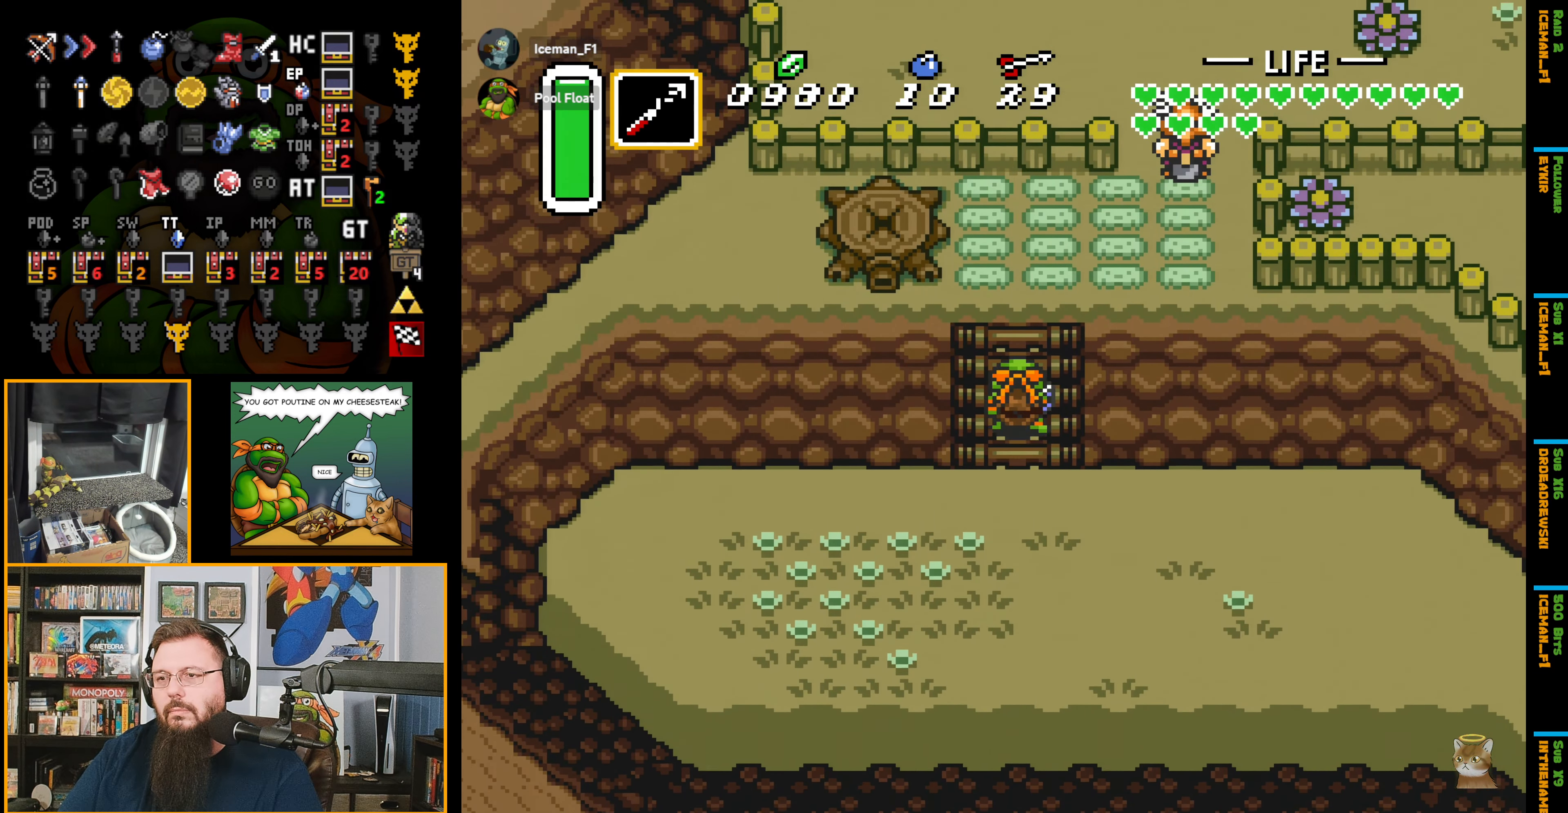
{"buttons": ["DPAD_UP"], "events": []}
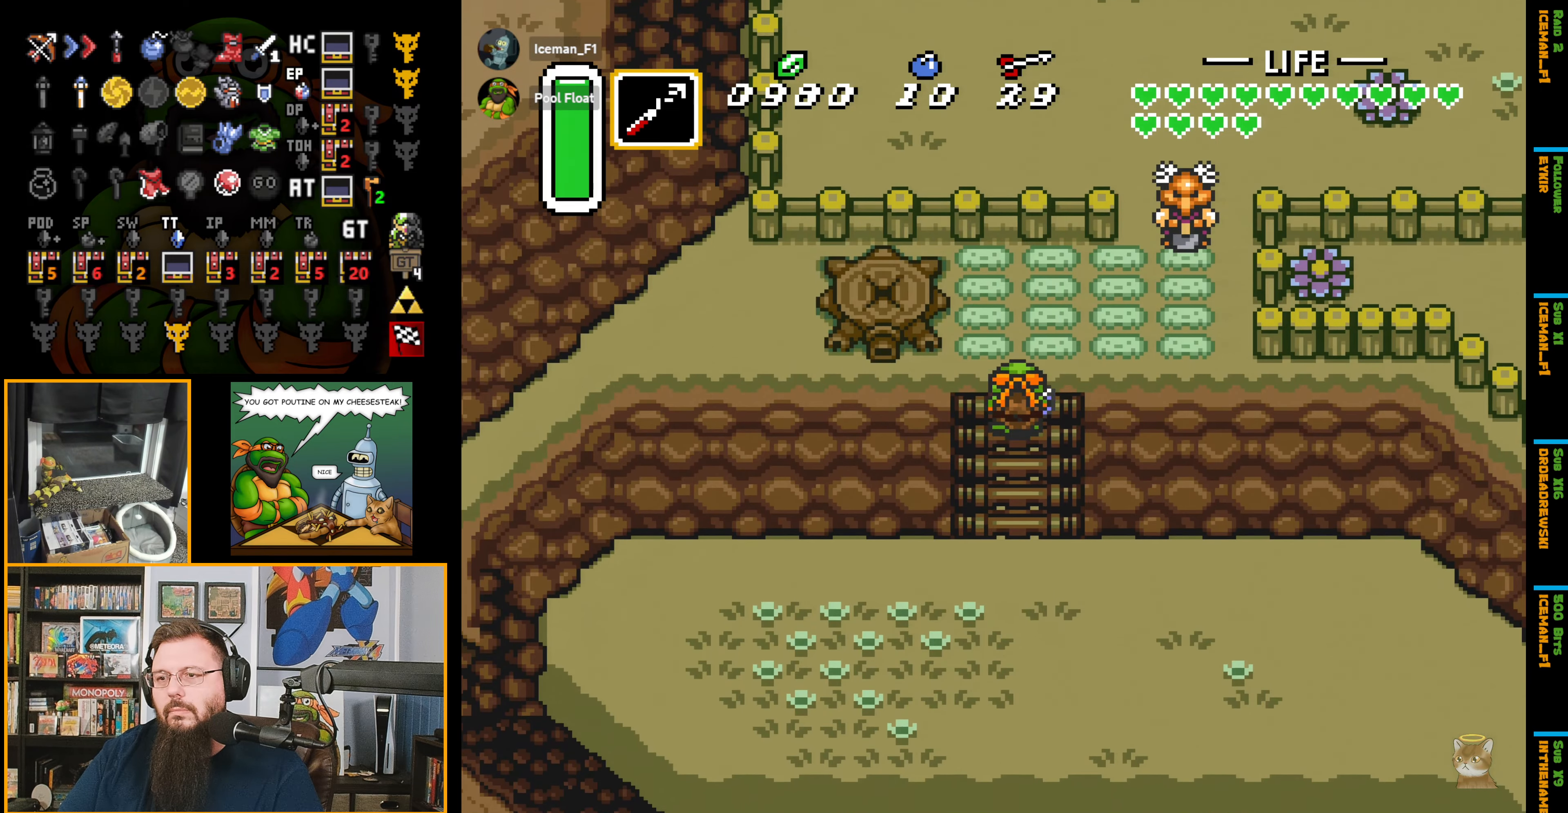
{"buttons": ["DPAD_RIGHT"], "events": [[116, "DPAD_RIGHT", "down"], [283, "DPAD_UP", "up"]]}
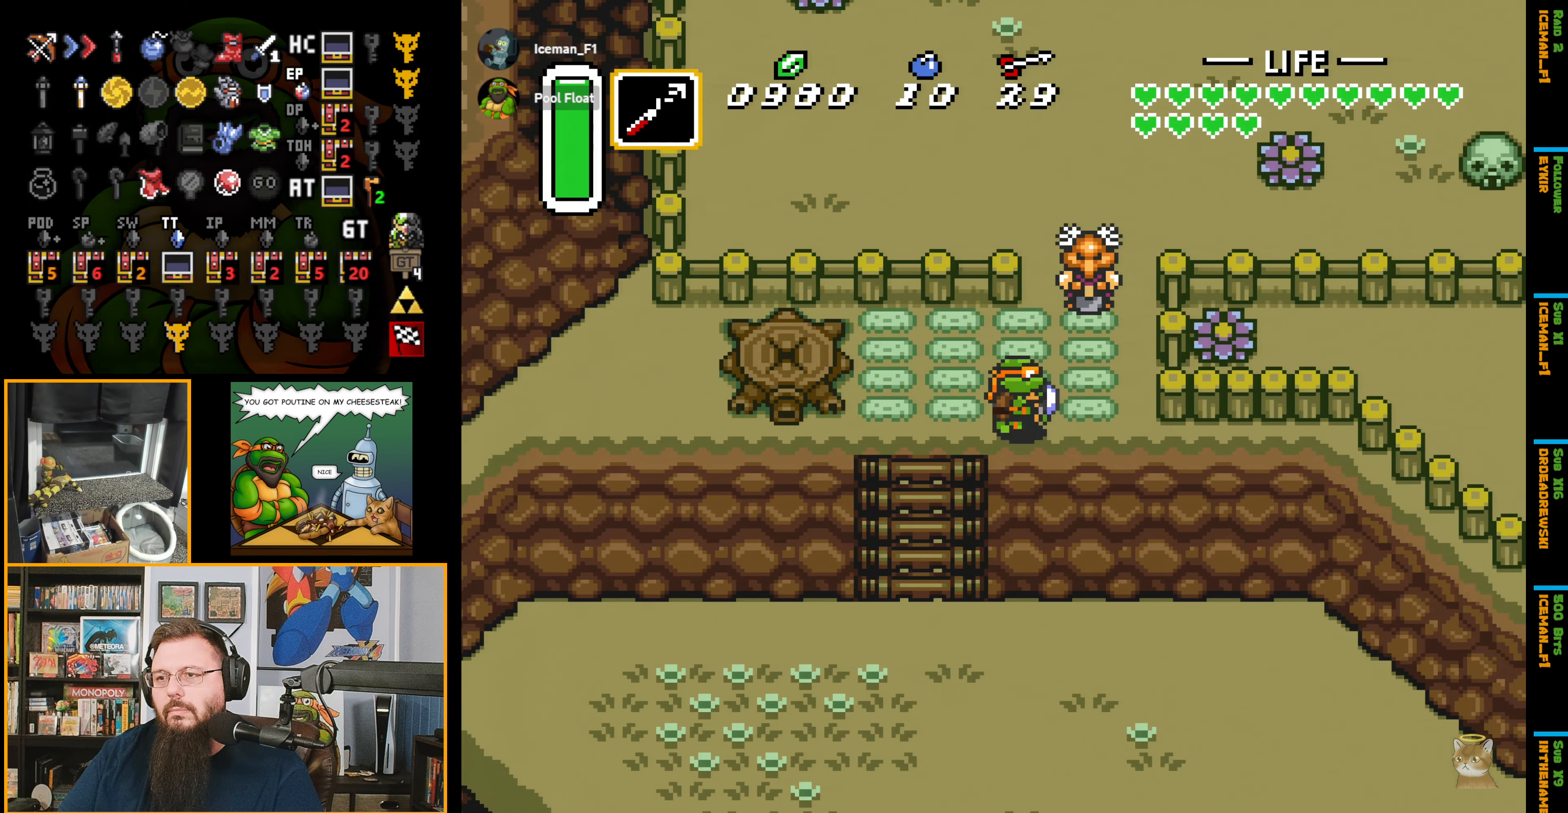
{"buttons": ["A", "DPAD_UP"], "events": [[66, "DPAD_UP", "down"], [300, "DPAD_RIGHT", "up"], [416, "A", "down"]]}
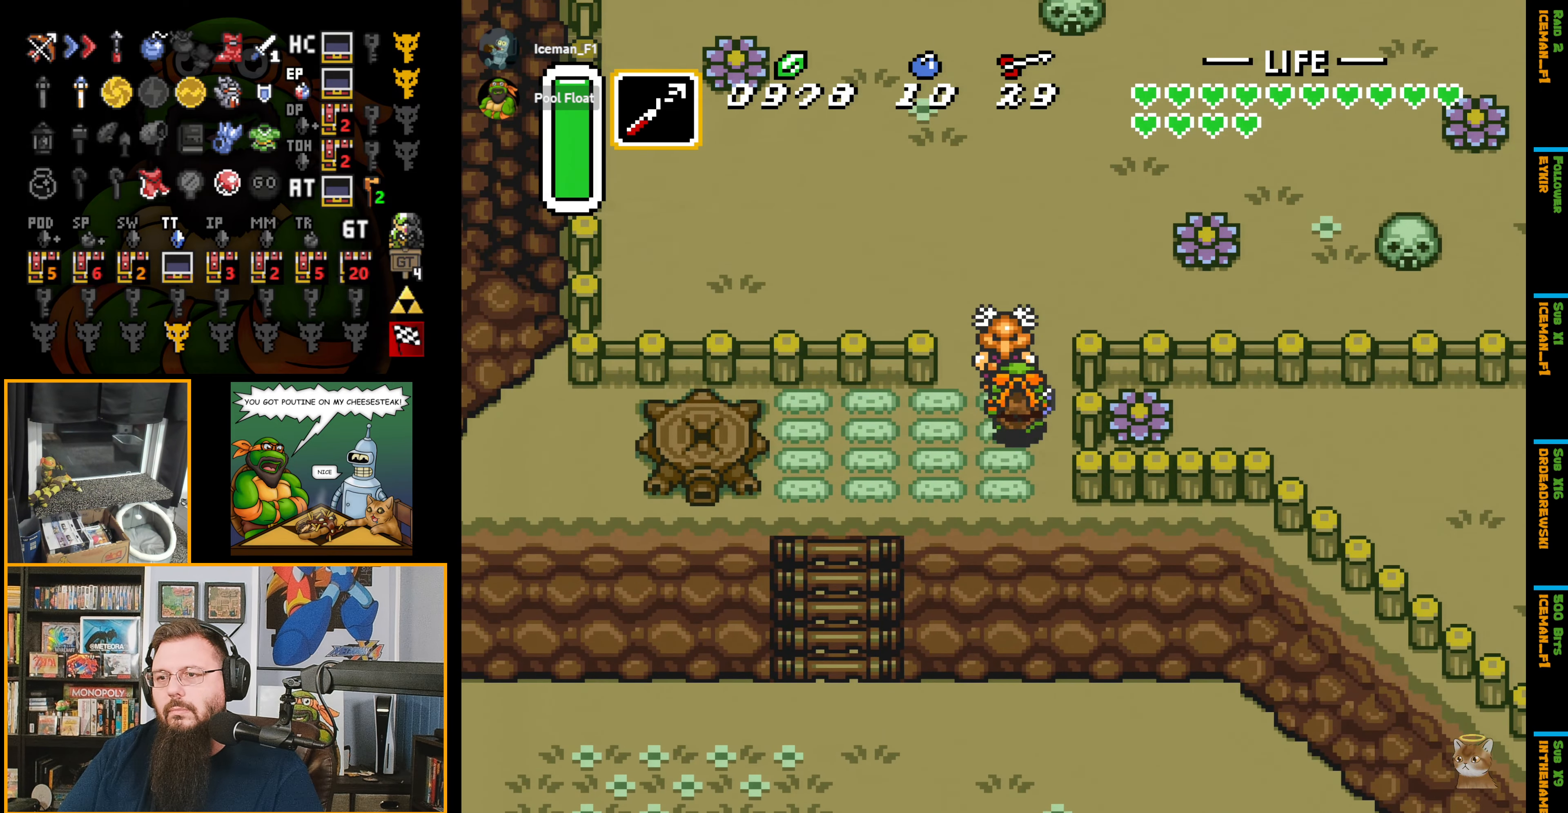
{"buttons": ["DPAD_UP", "DPAD_RIGHT"], "events": [[50, "A", "up"], [50, "DPAD_UP", "up"], [166, "DPAD_RIGHT", "down"], [450, "DPAD_UP", "down"]]}
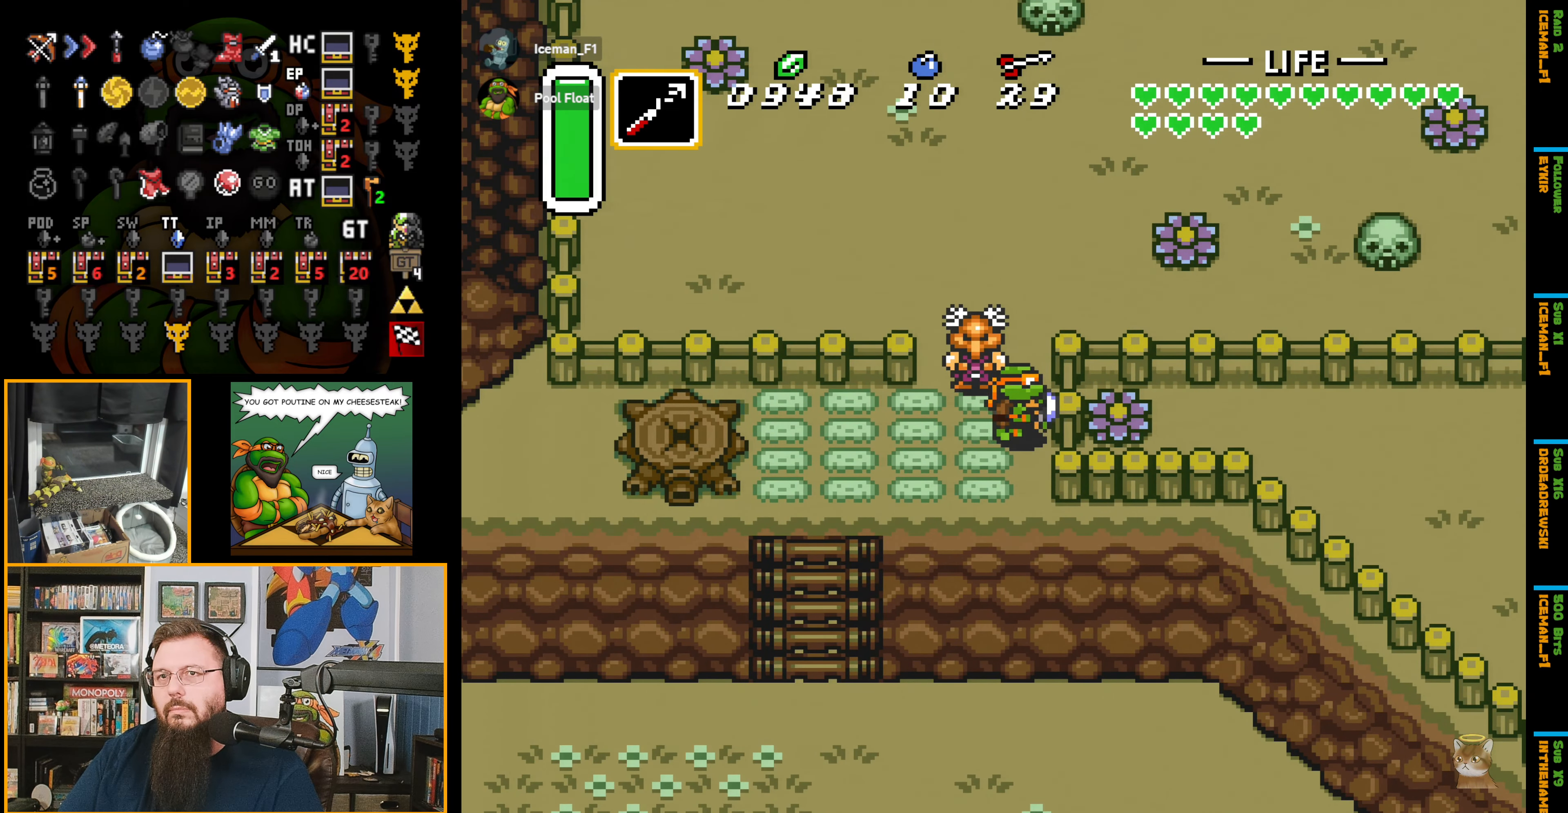
{"buttons": ["DPAD_UP"], "events": [[16, "DPAD_RIGHT", "up"]]}
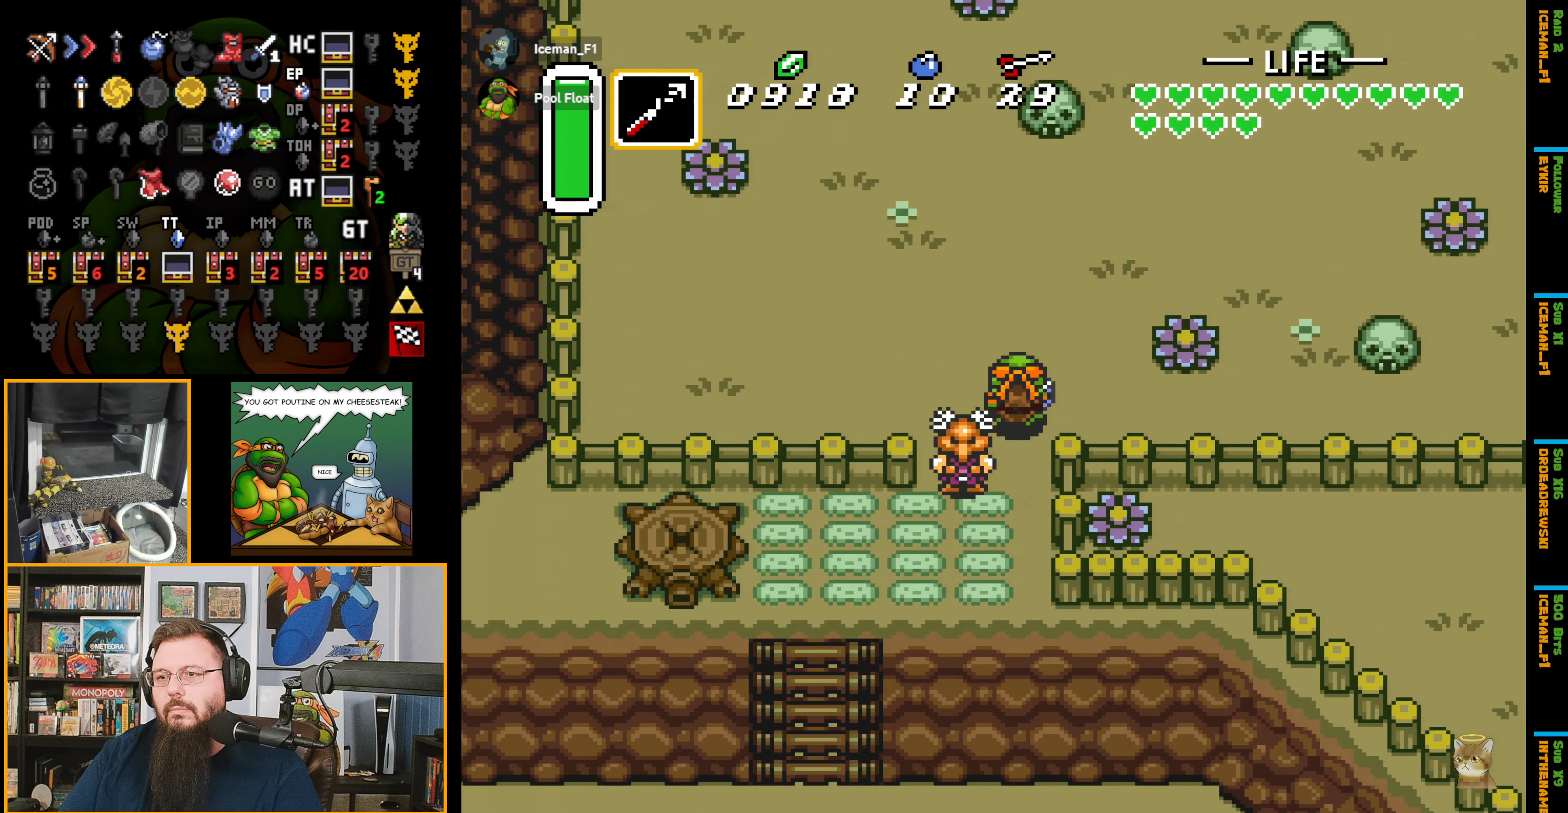
{"buttons": ["DPAD_LEFT"], "events": [[100, "DPAD_LEFT", "down"], [150, "DPAD_UP", "up"], [183, "Y", "down"], [233, "DPAD_LEFT", "up"], [383, "Y", "up"], [483, "DPAD_LEFT", "down"]]}
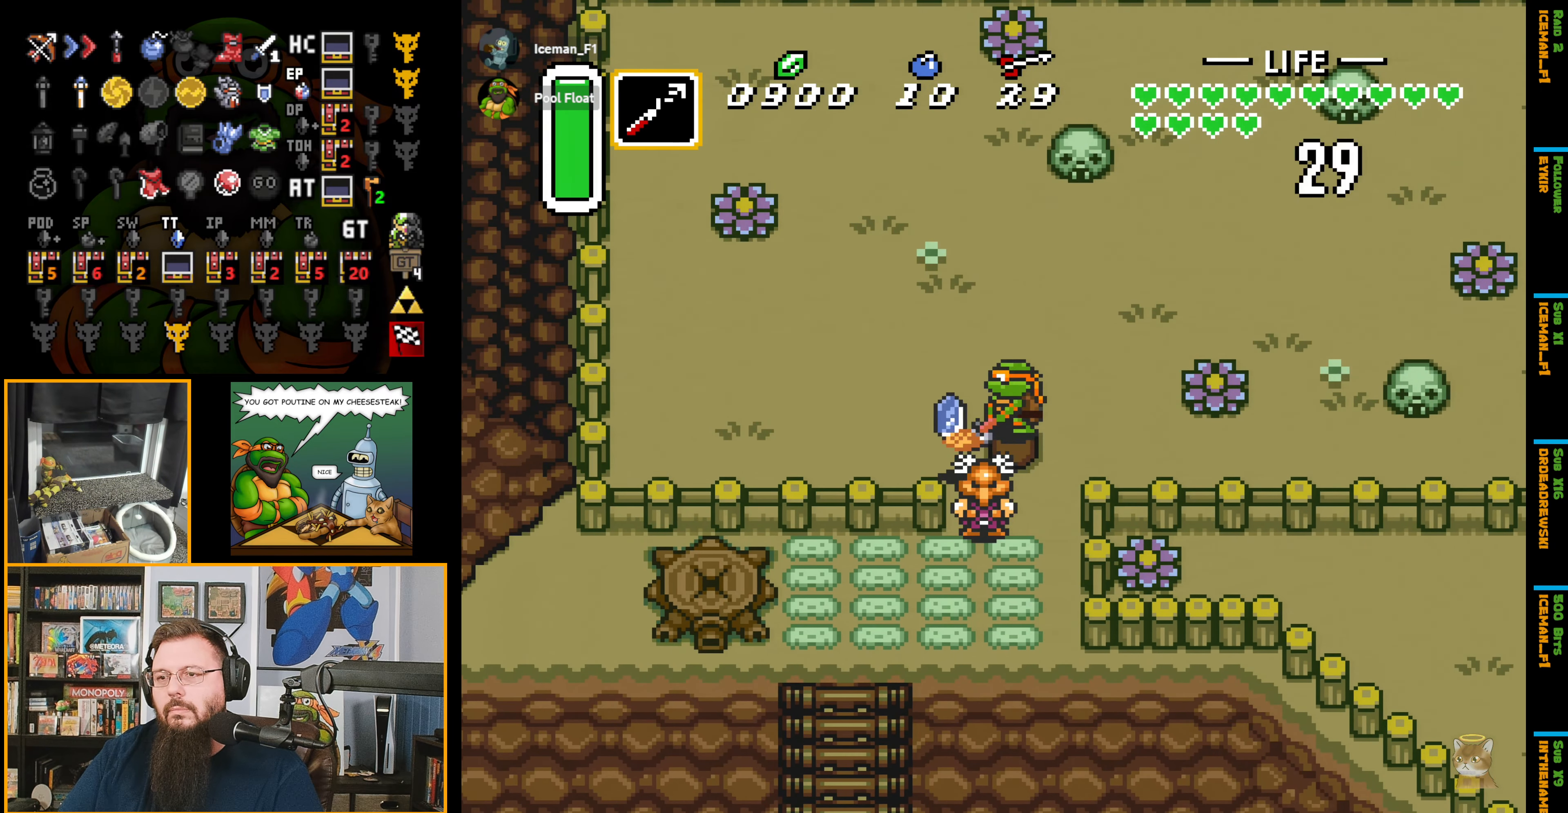
{"buttons": ["DPAD_LEFT"], "events": []}
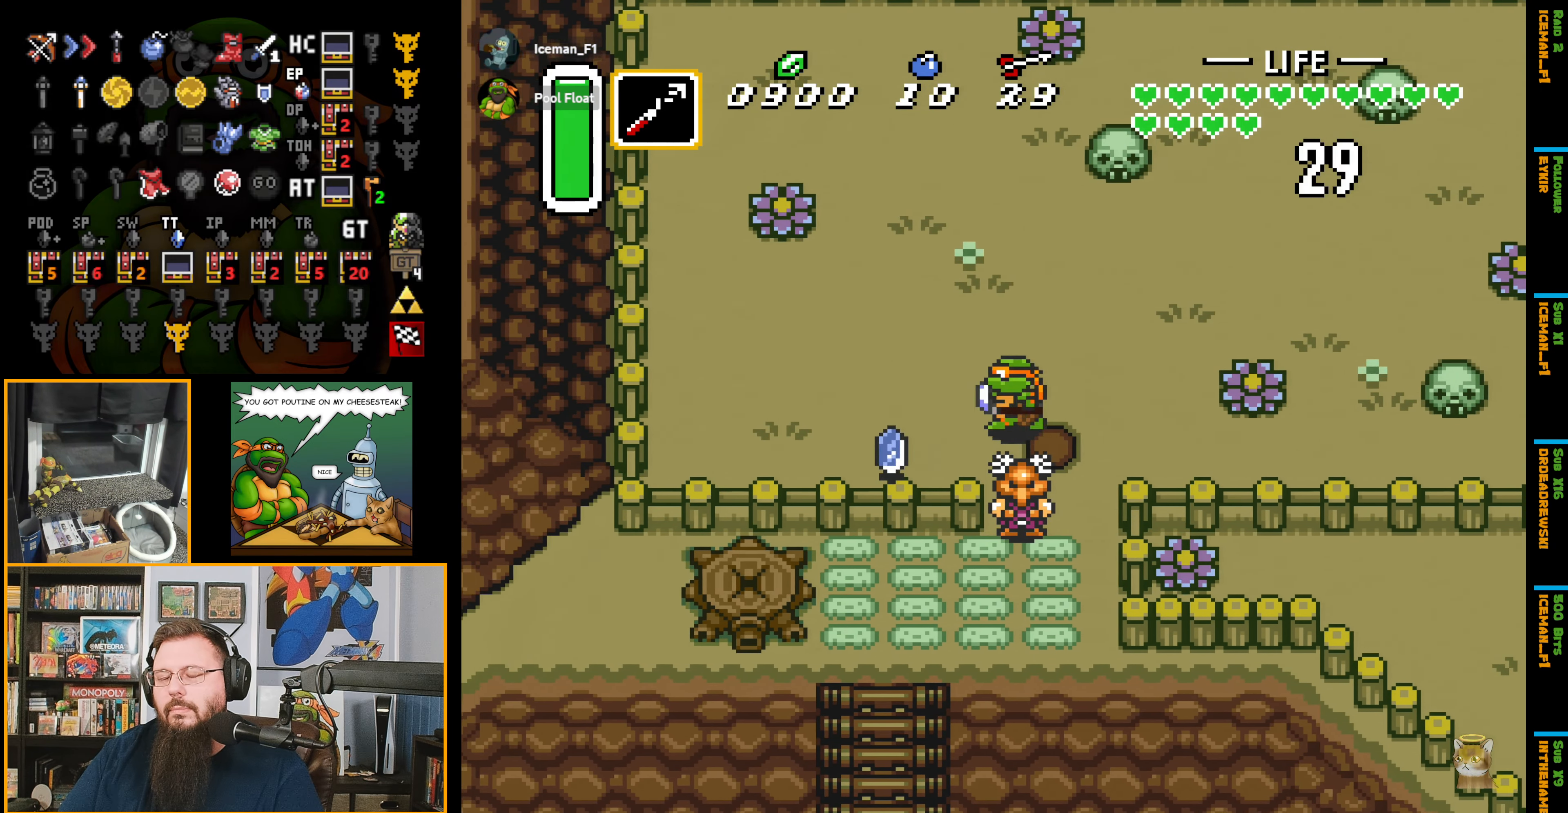
{"buttons": ["DPAD_LEFT"], "events": [[16, "Y", "down"], [200, "Y", "up"]]}
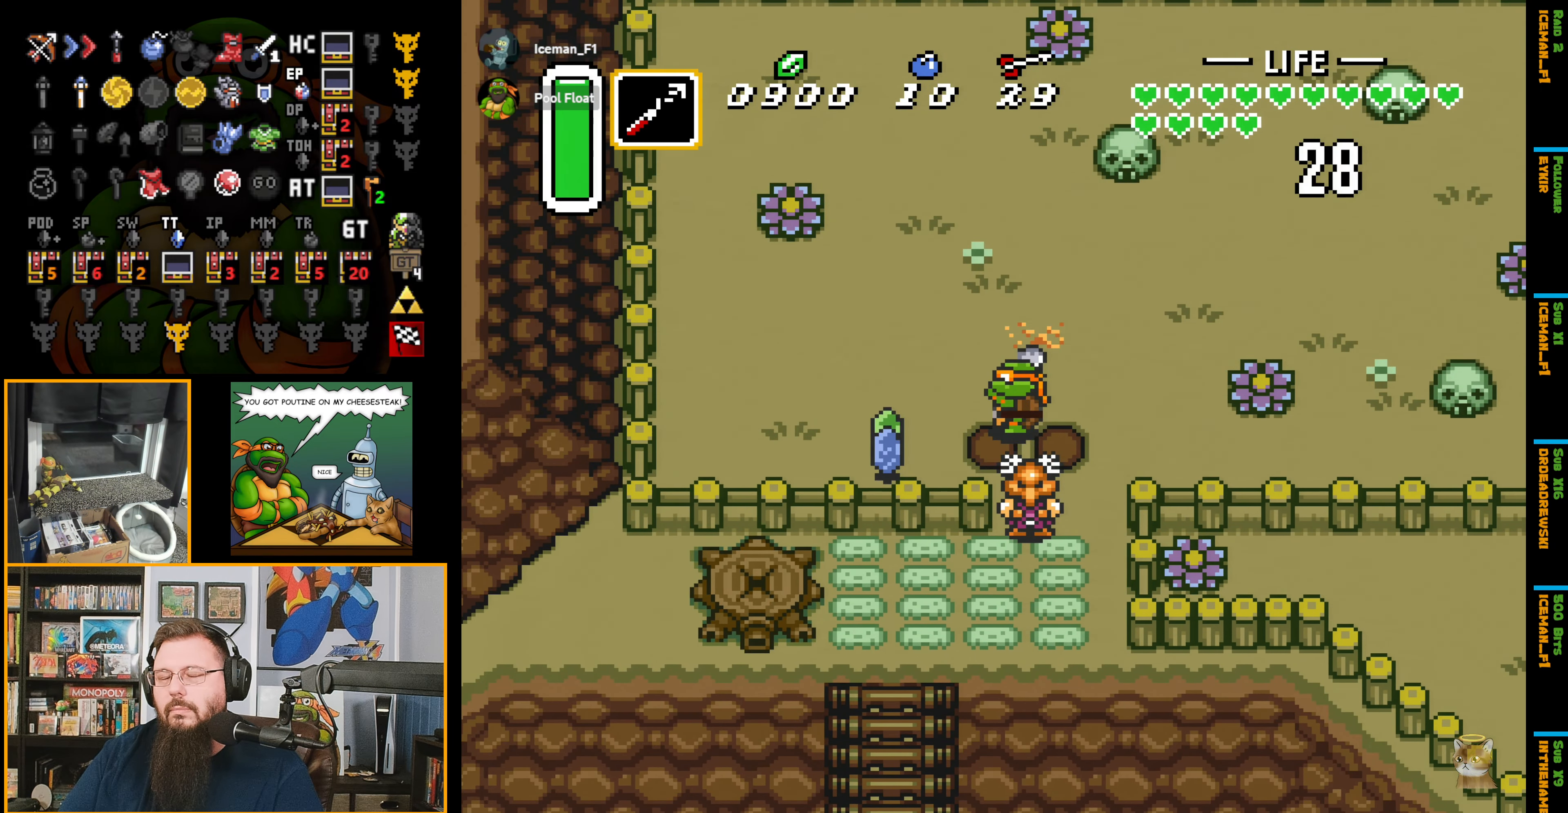
{"buttons": ["Y", "DPAD_LEFT"], "events": [[466, "Y", "down"]]}
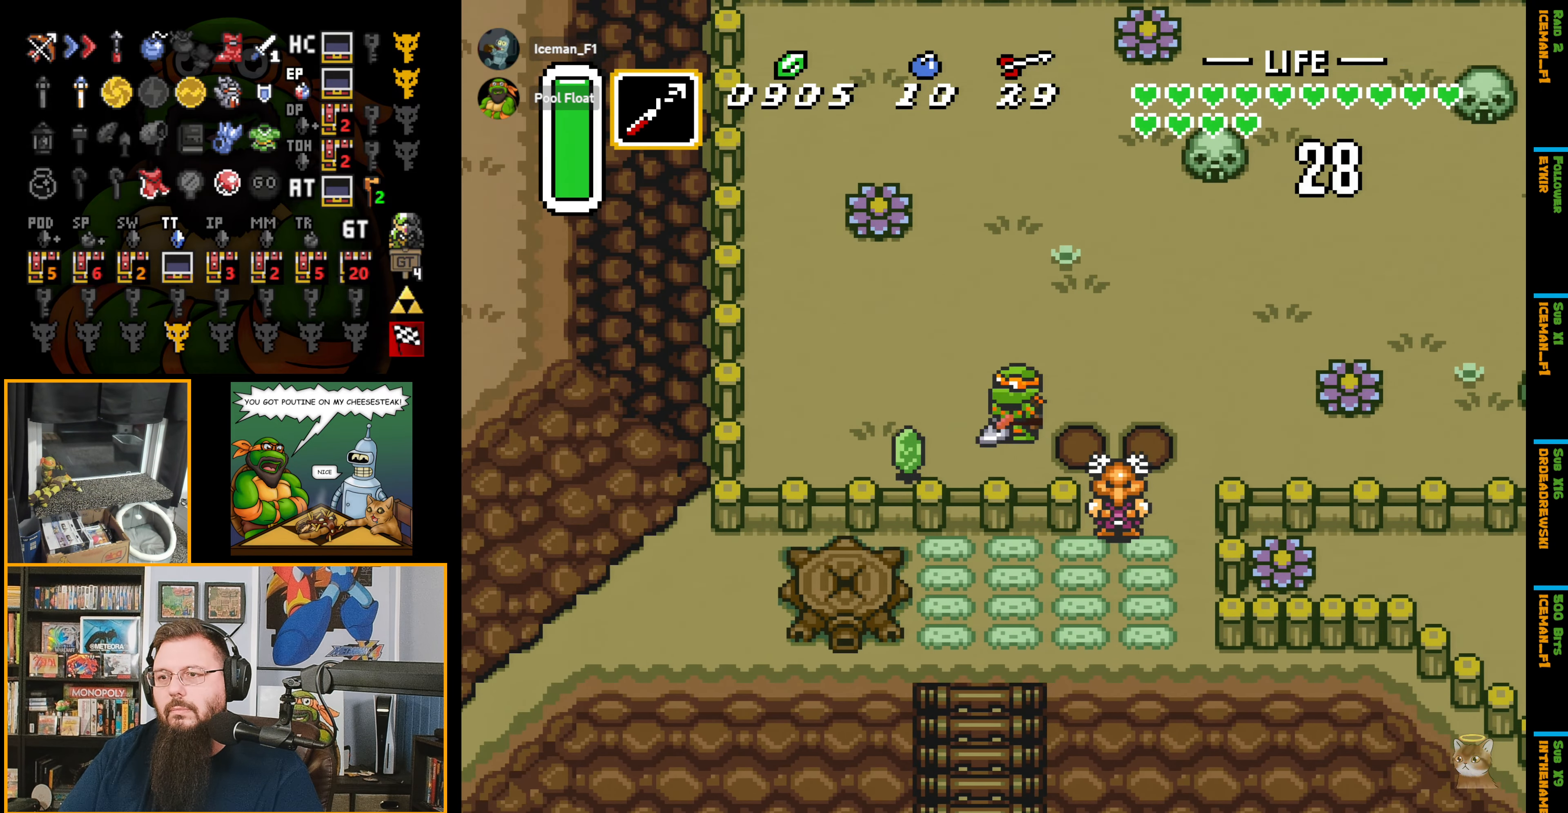
{"buttons": ["DPAD_LEFT"], "events": [[166, "Y", "up"]]}
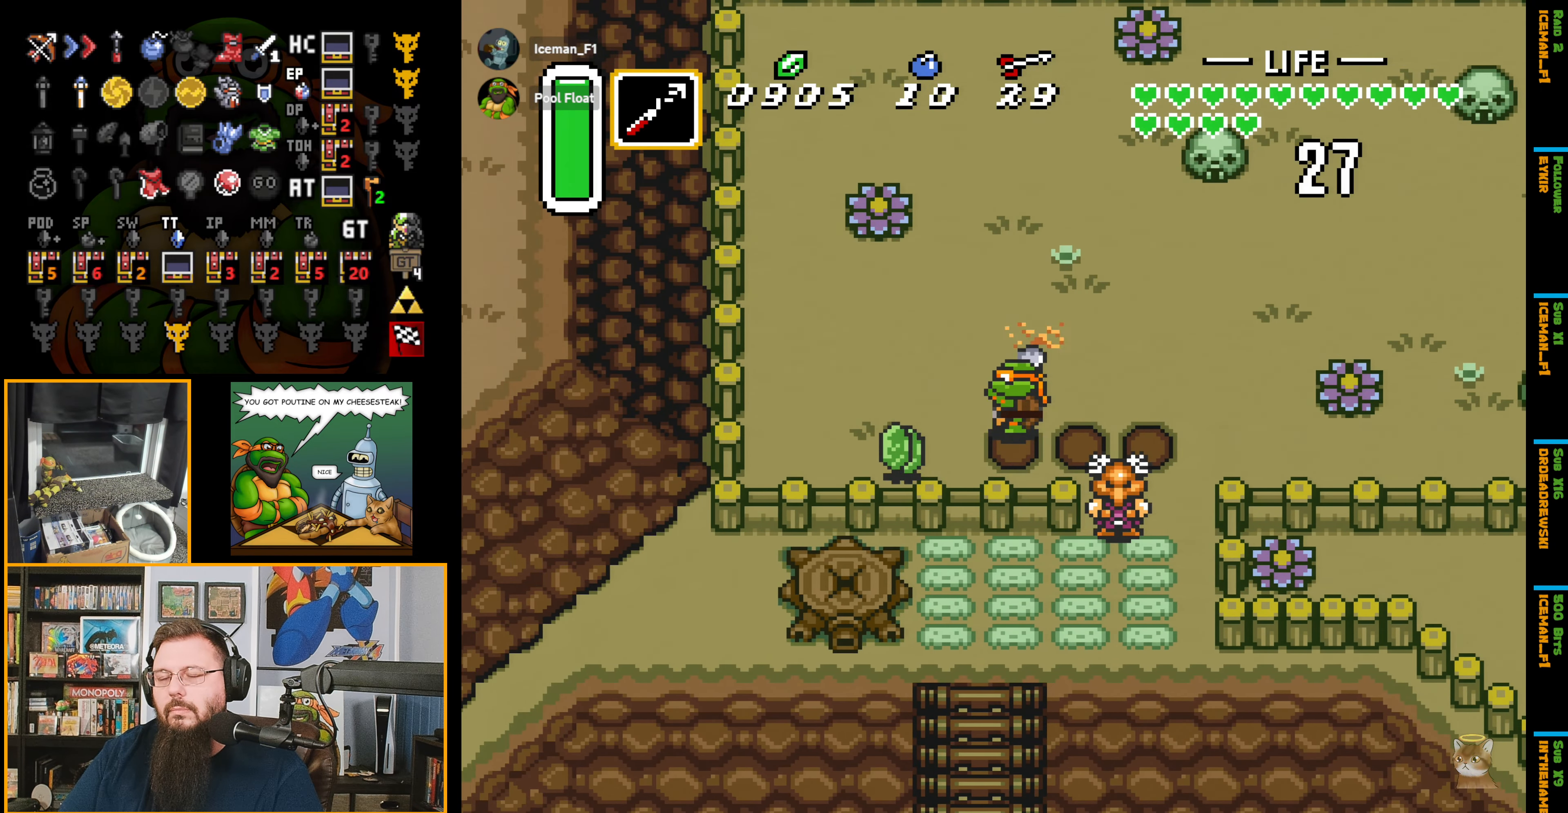
{"buttons": ["DPAD_LEFT"], "events": [[350, "Y", "down"], [500, "Y", "up"]]}
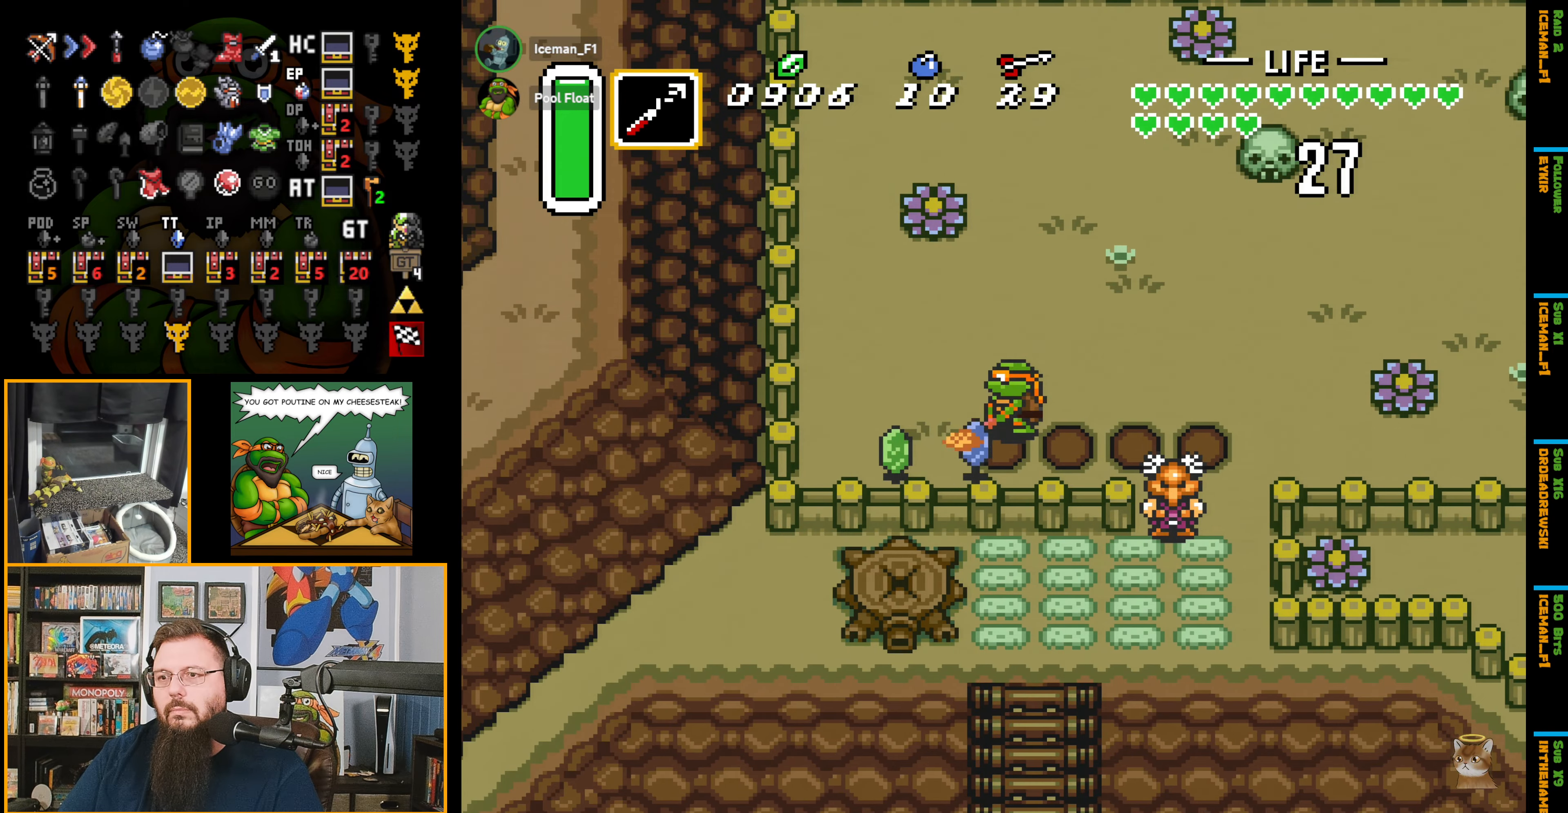
{"buttons": ["DPAD_LEFT"], "events": []}
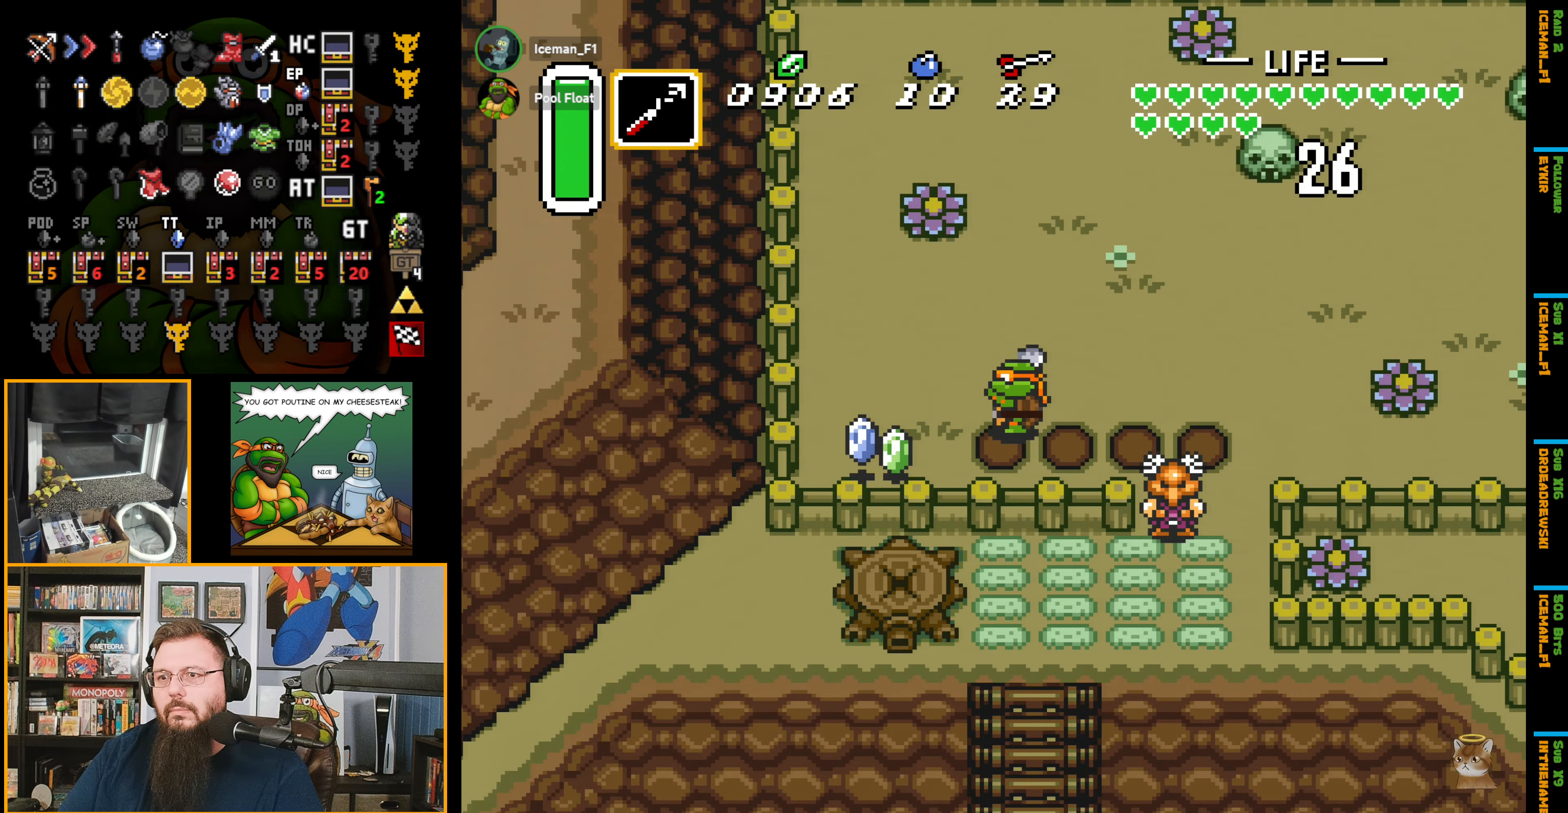
{"buttons": ["DPAD_LEFT"], "events": [[183, "Y", "down"], [367, "Y", "up"]]}
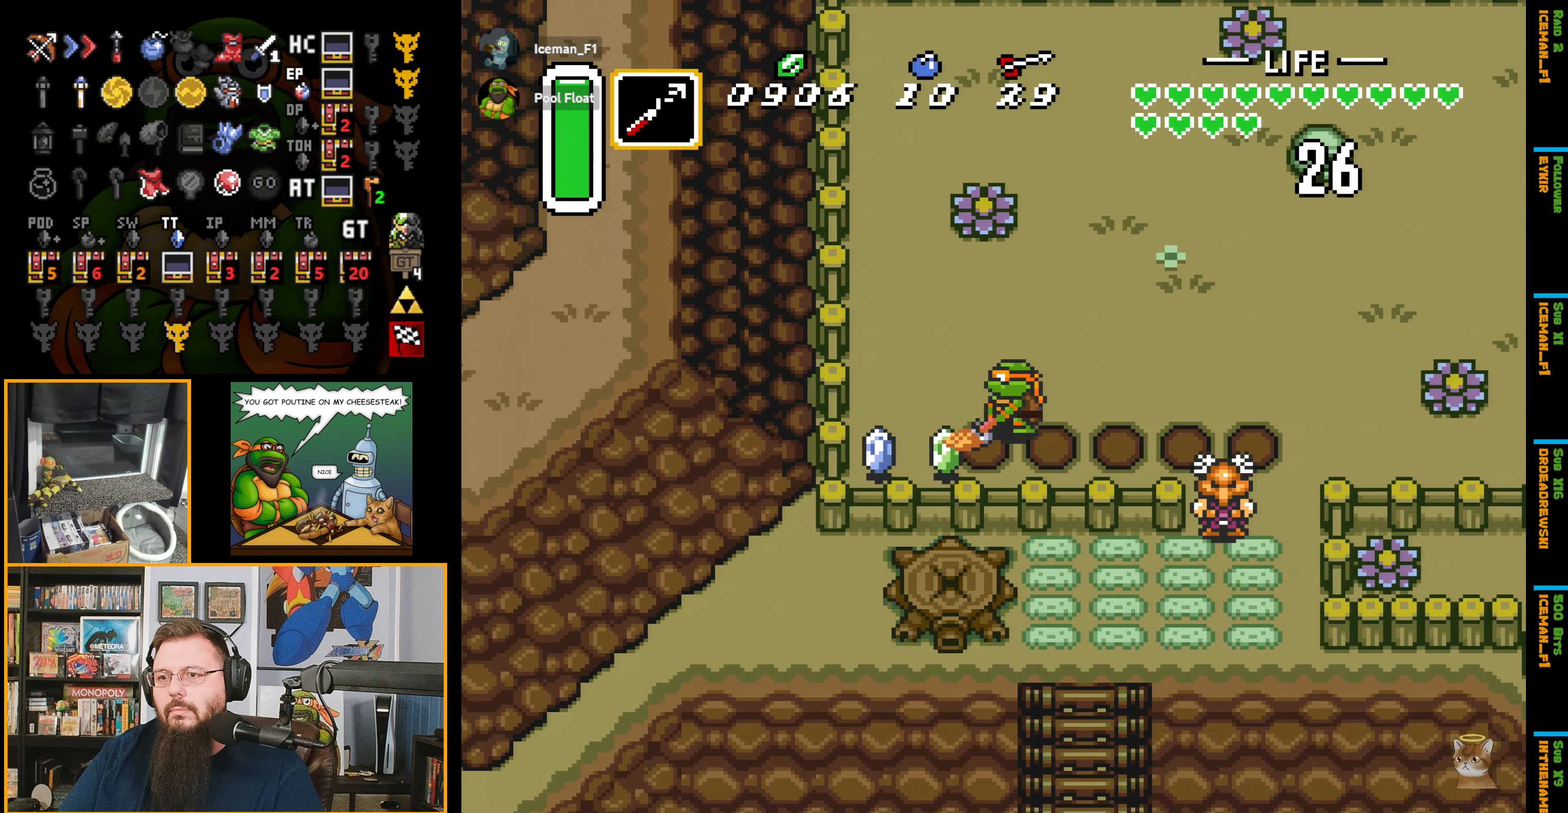
{"buttons": ["DPAD_LEFT"], "events": []}
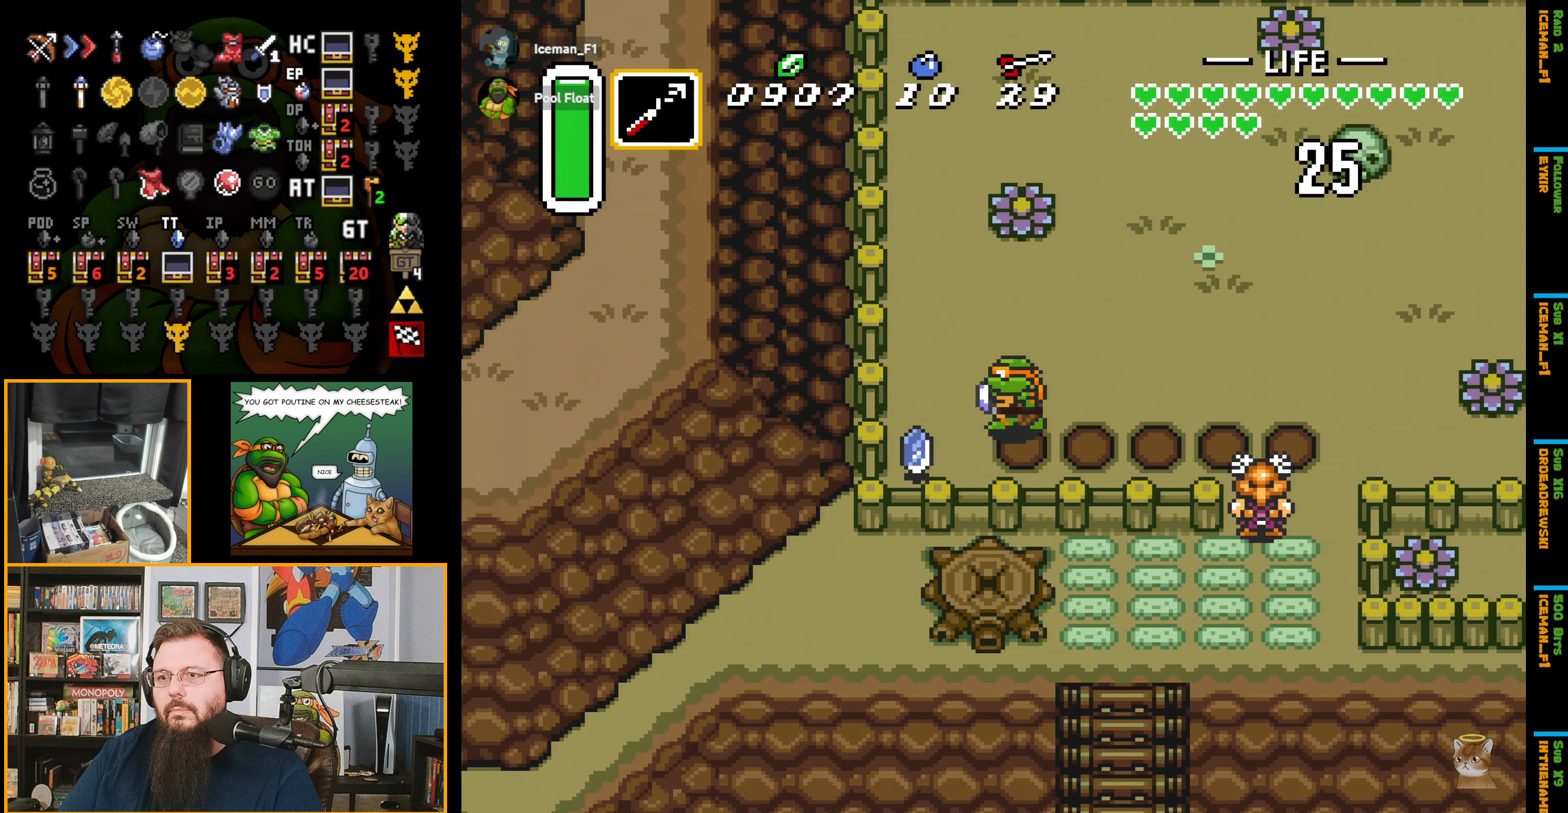
{"buttons": ["DPAD_LEFT"], "events": [[83, "Y", "down"], [267, "Y", "up"]]}
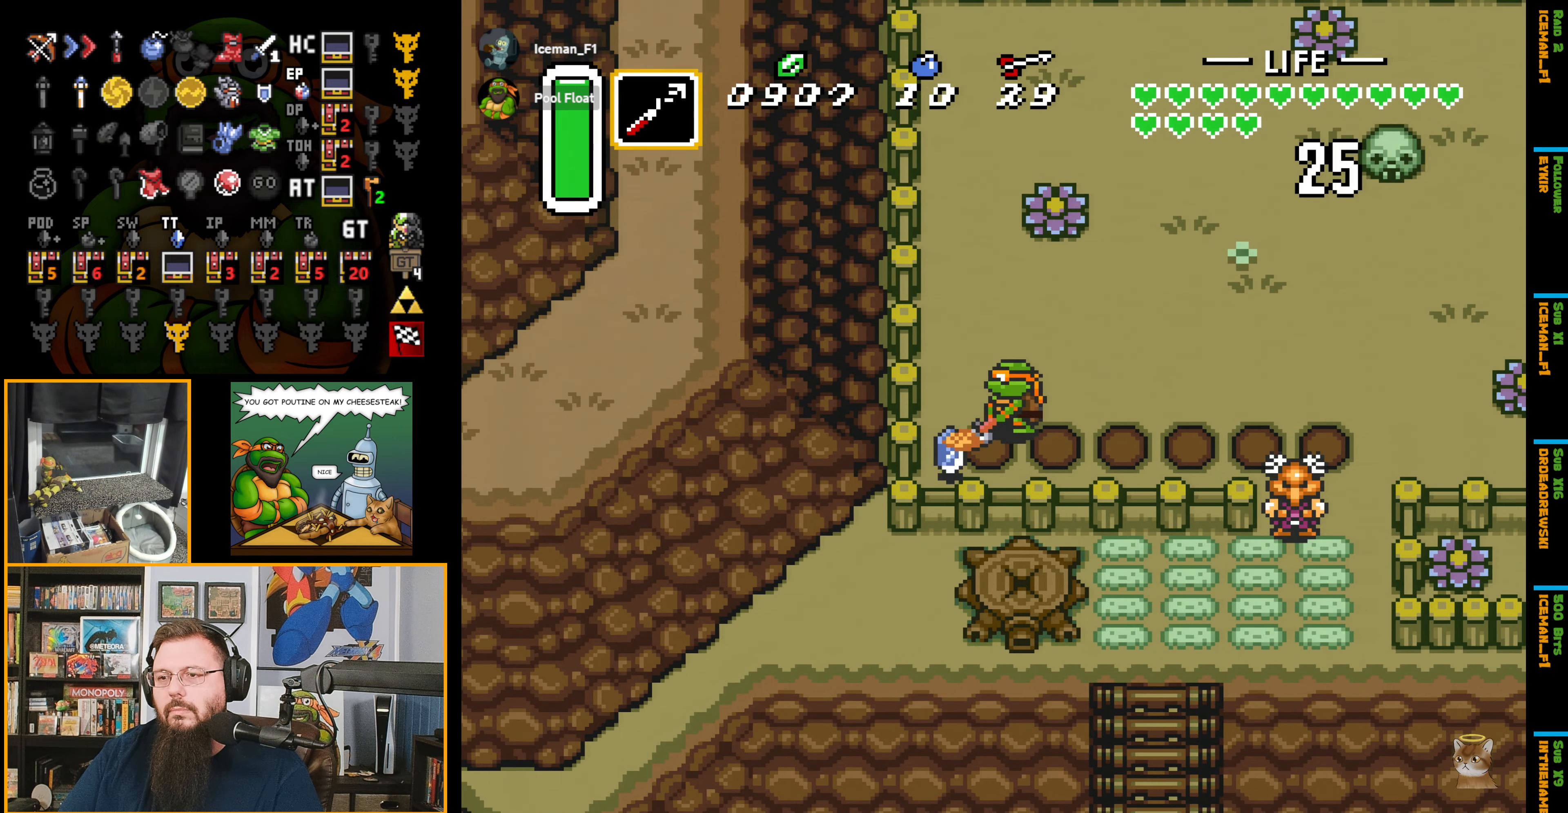
{"buttons": ["DPAD_UP", "DPAD_LEFT"], "events": [[383, "DPAD_UP", "down"]]}
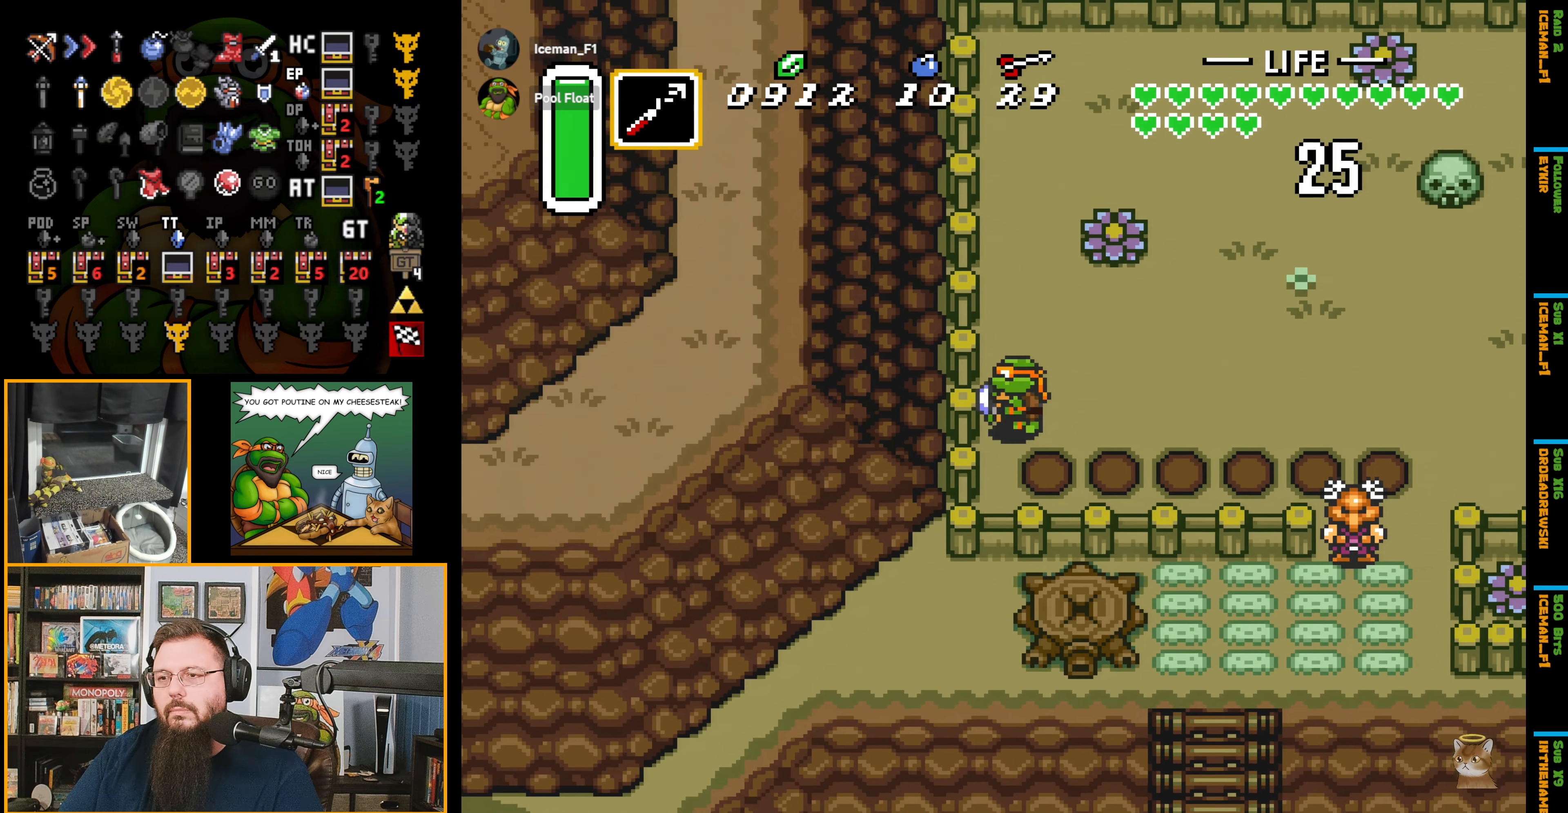
{"buttons": ["DPAD_RIGHT"], "events": [[17, "DPAD_LEFT", "up"], [33, "DPAD_RIGHT", "down"], [33, "Y", "down"], [50, "DPAD_UP", "up"], [100, "DPAD_RIGHT", "up"], [167, "Y", "up"], [383, "DPAD_RIGHT", "down"]]}
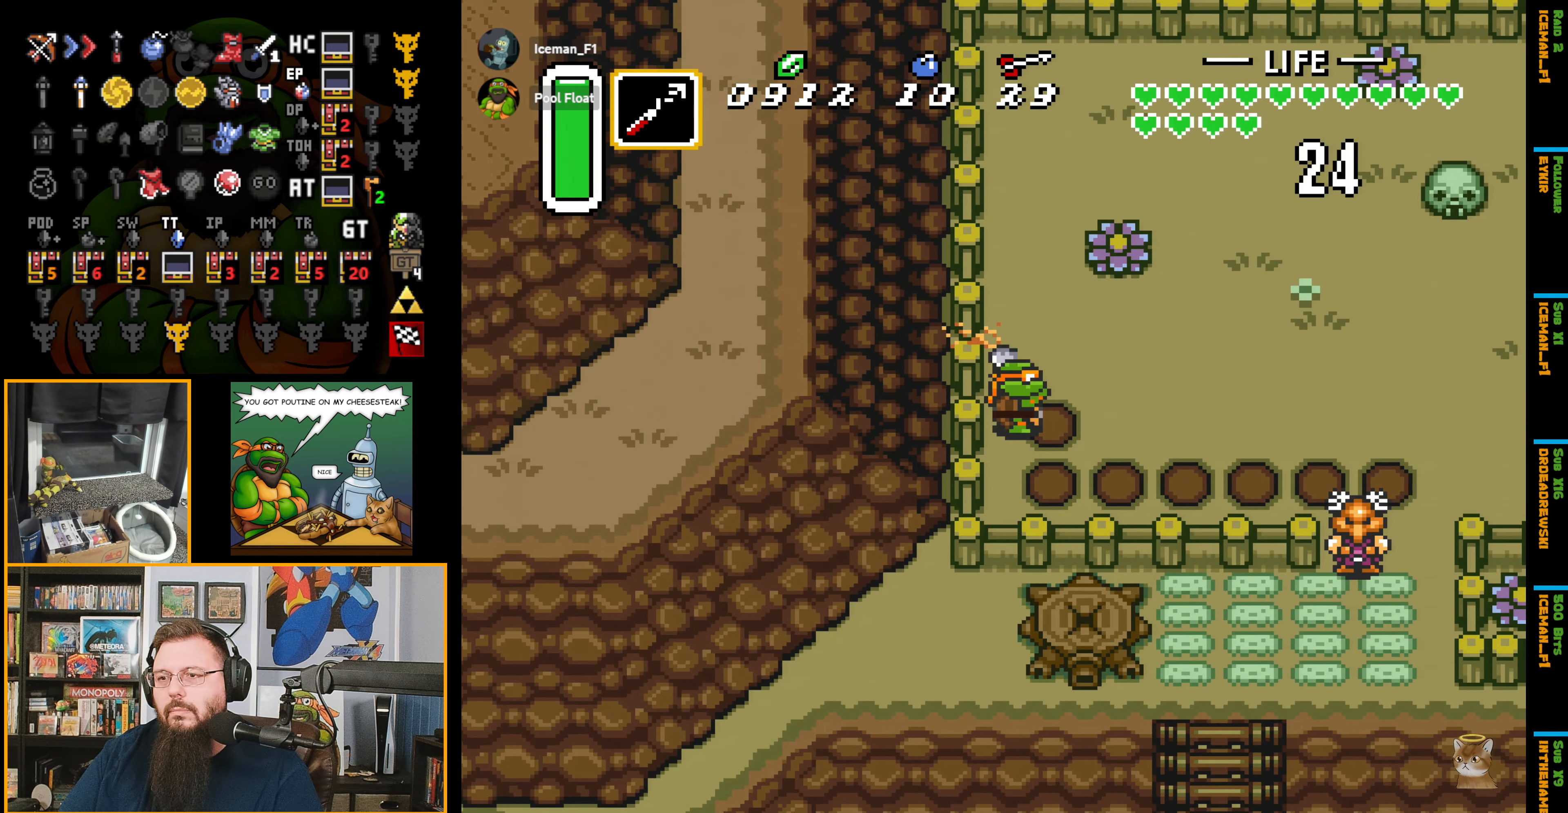
{"buttons": ["Y", "DPAD_RIGHT"], "events": [[417, "Y", "down"]]}
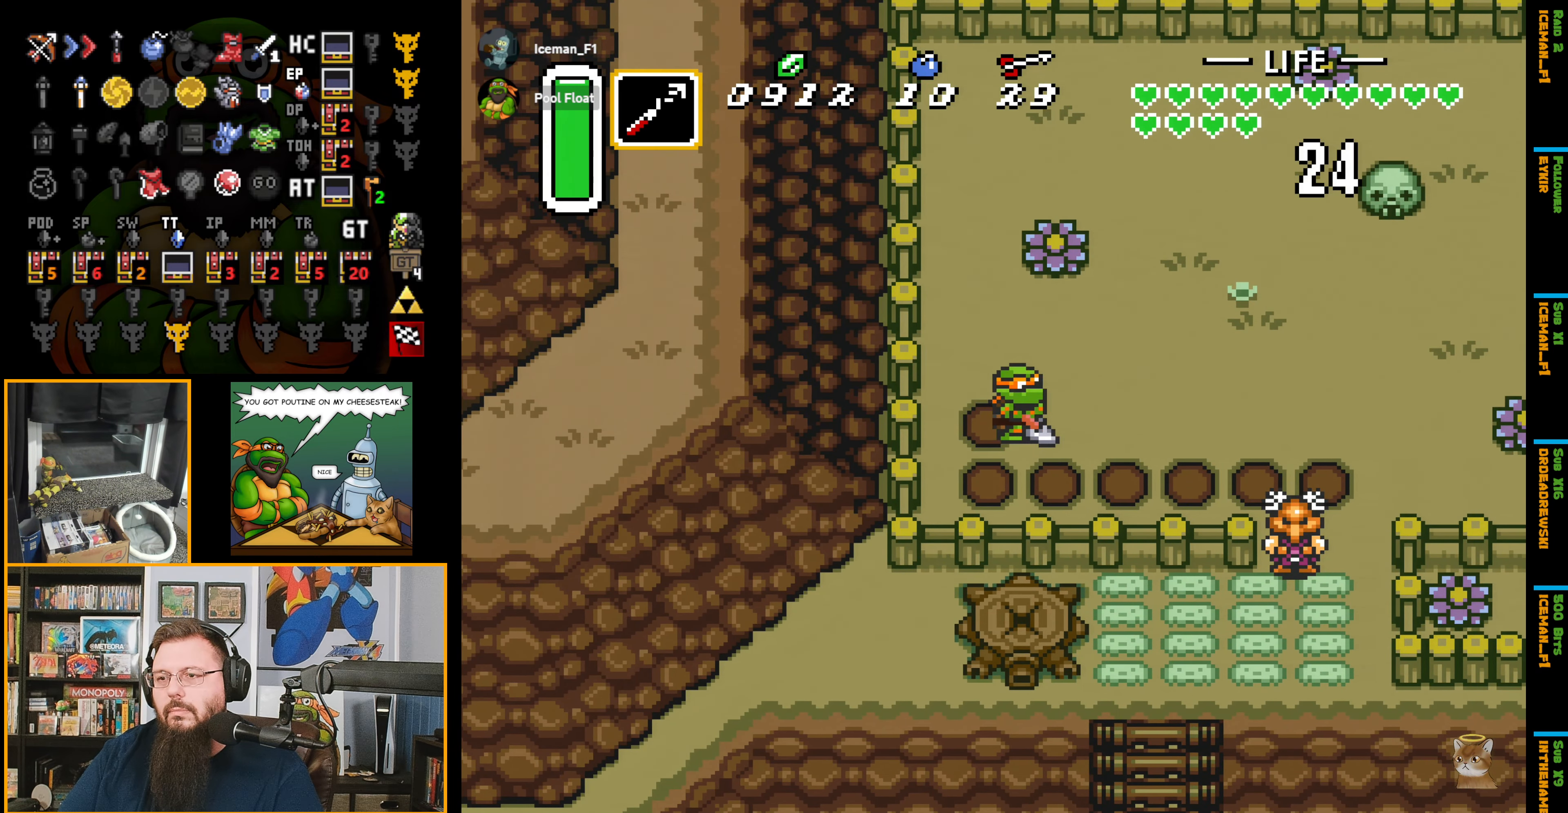
{"buttons": ["DPAD_RIGHT"], "events": [[100, "Y", "up"]]}
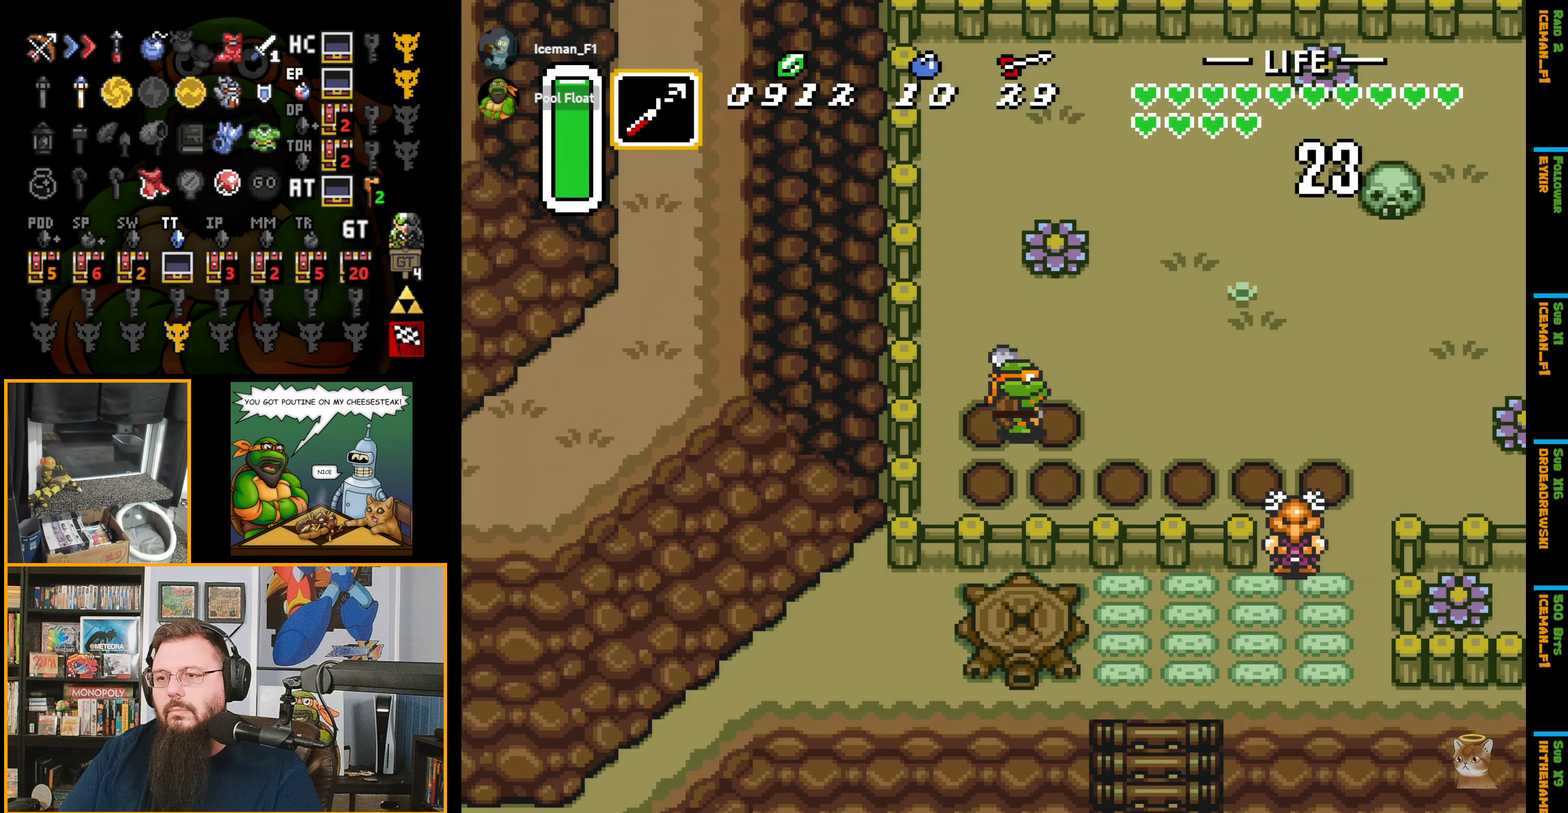
{"buttons": ["Y", "DPAD_RIGHT"], "events": [[350, "Y", "down"]]}
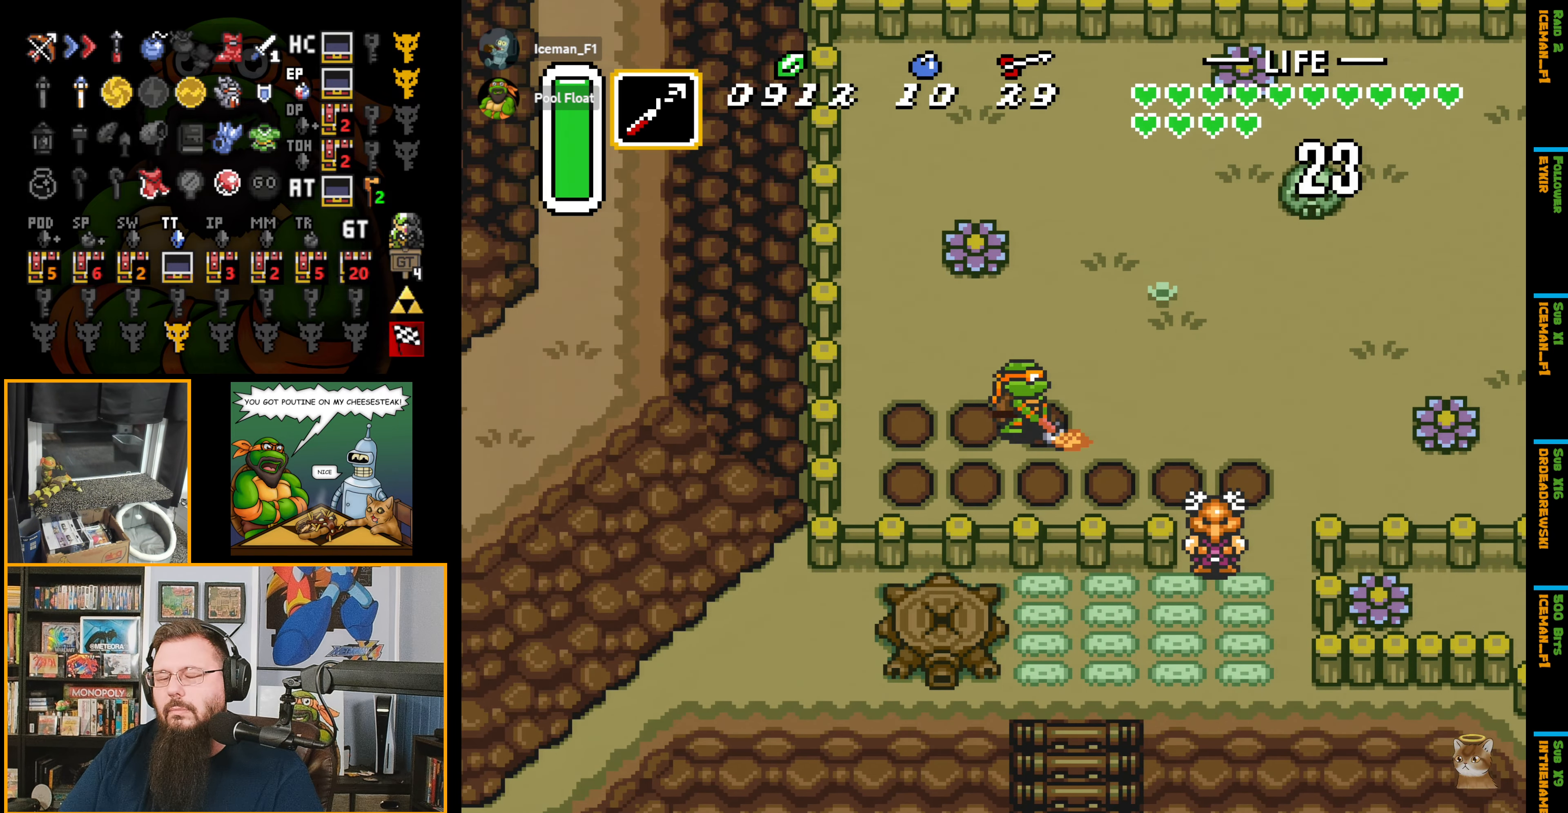
{"buttons": ["DPAD_RIGHT"], "events": [[17, "Y", "up"]]}